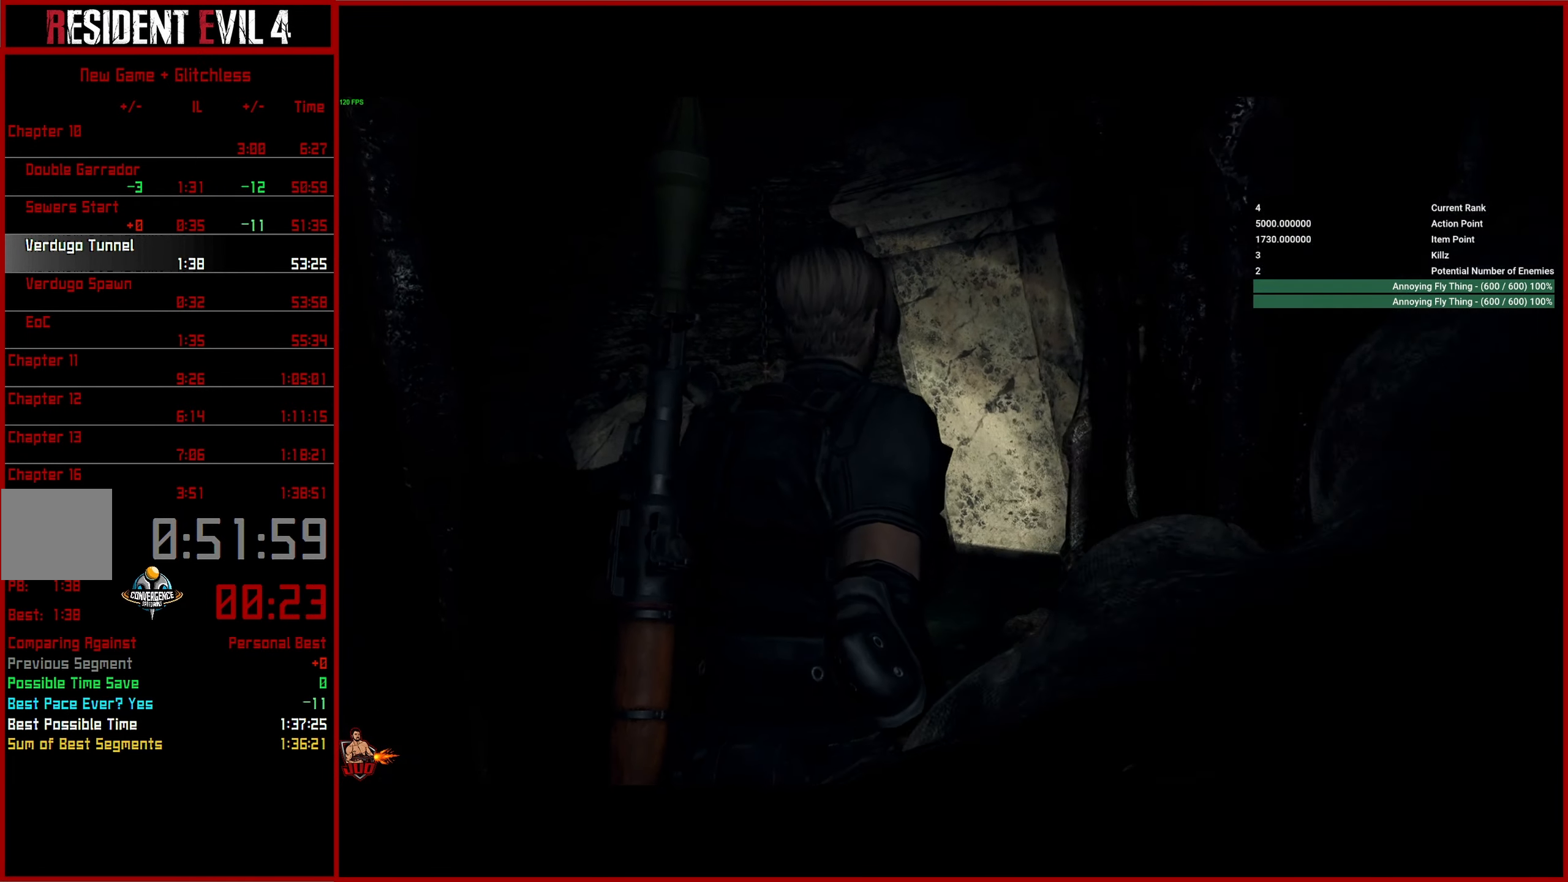
Gameplay with a controller (PlayStation layout); each line is a JSON object with the inputs held at the frame after it. "events" lists button and stick changes between this image and that frame as [ms after this image, input, new state], when the widget could be followed in between. Not read: R1.
{"buttons": [], "left_stick": "up", "right_stick": "center", "events": [[16, "L3", "down"], [116, "L3", "up"], [183, "L3", "down"], [300, "L3", "up"], [366, "L3", "down"], [466, "L3", "up"]]}
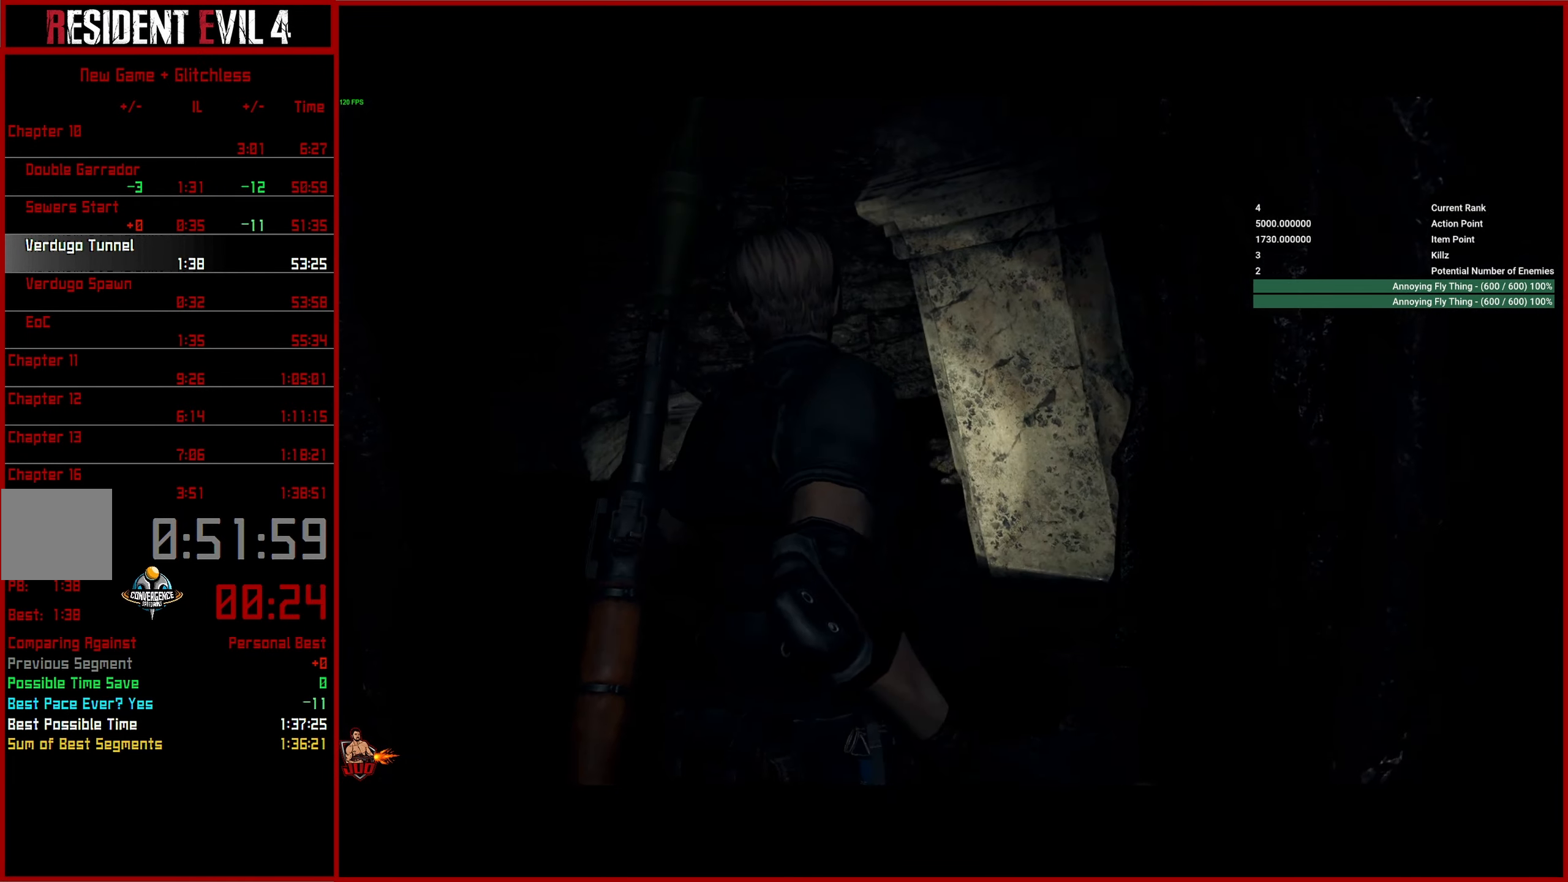
{"buttons": [], "left_stick": "up", "right_stick": "right", "events": [[50, "L3", "down"], [150, "L3", "up"], [217, "L3", "down"], [333, "L3", "up"], [367, "right_stick", "right"], [400, "L3", "down"], [500, "L3", "up"]]}
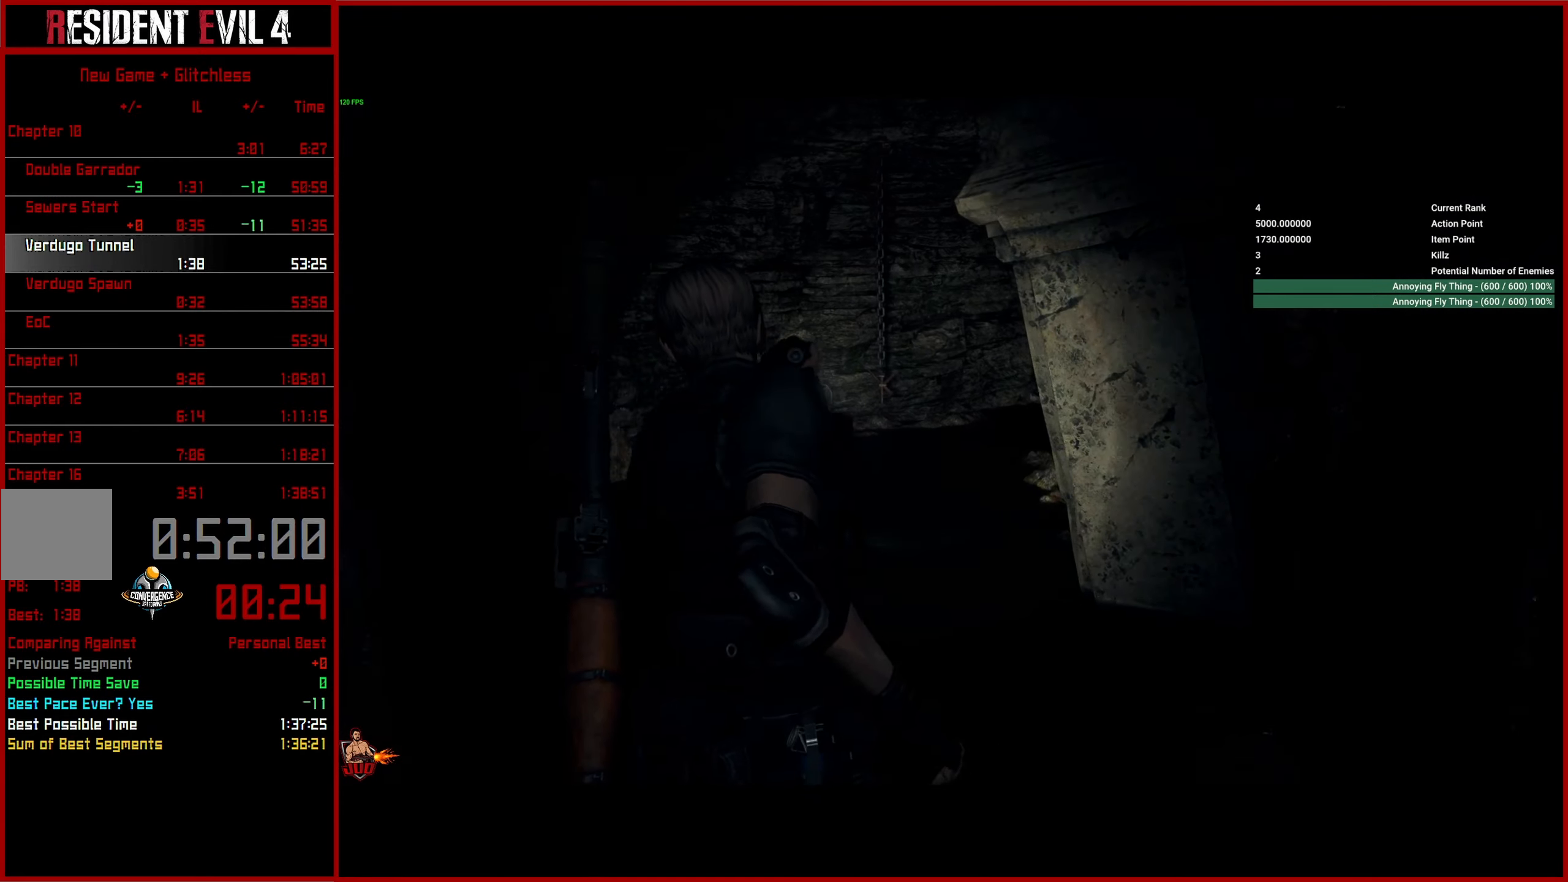
{"buttons": ["L3"], "left_stick": "up", "right_stick": "right", "events": [[83, "L3", "down"], [183, "L3", "up"], [267, "L3", "down"], [383, "L3", "up"], [433, "L3", "down"]]}
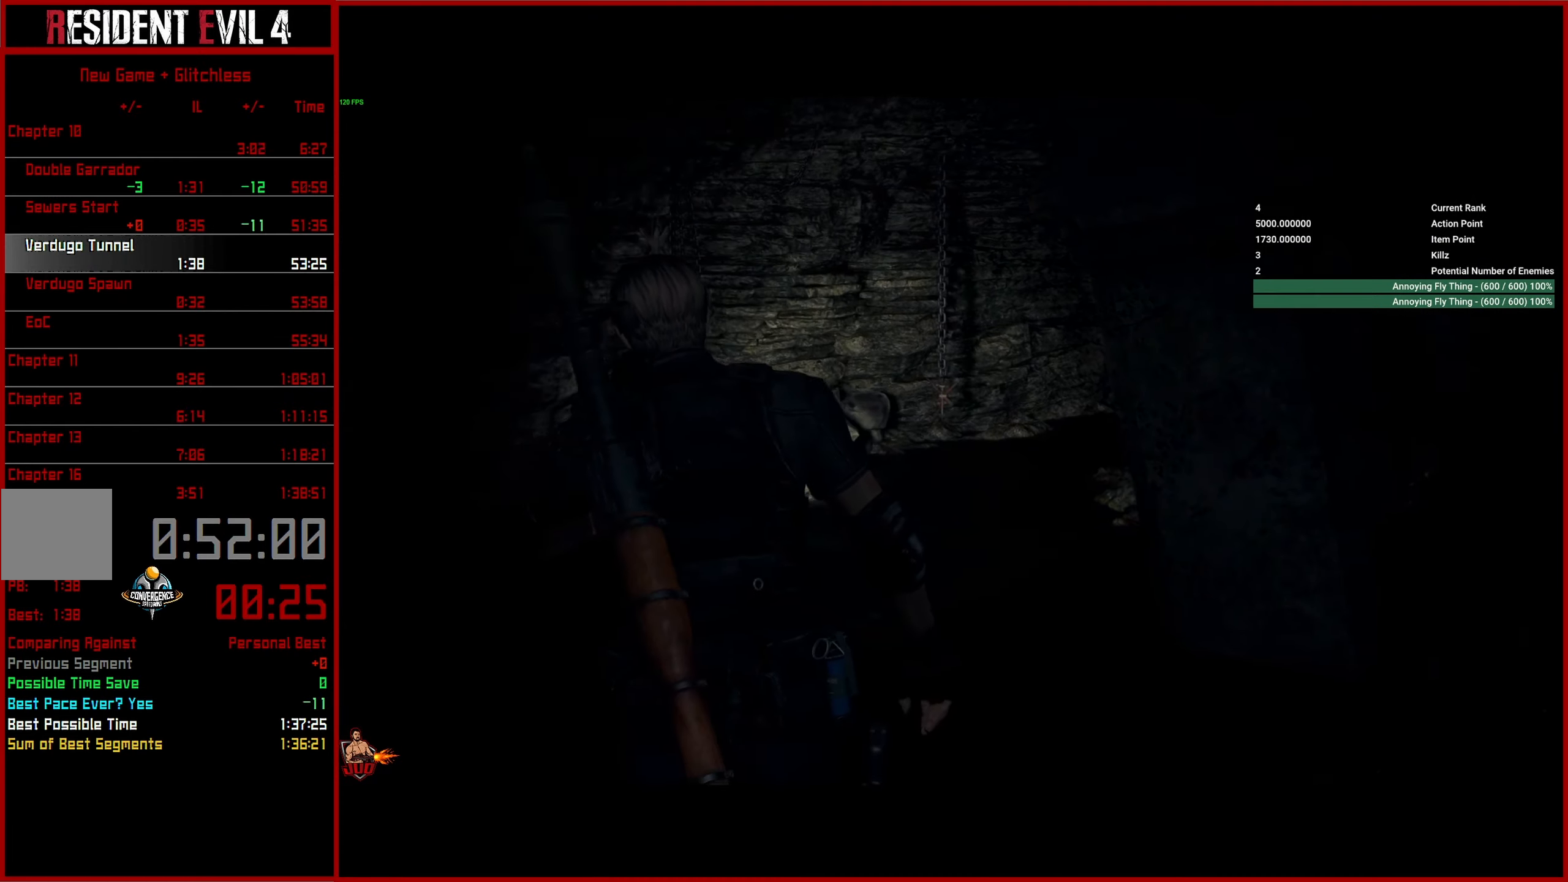
{"buttons": ["L3"], "left_stick": "up", "right_stick": "right", "events": [[67, "L3", "up"], [133, "L3", "down"], [250, "L3", "up"], [317, "L3", "down"], [433, "L3", "up"], [500, "L3", "down"]]}
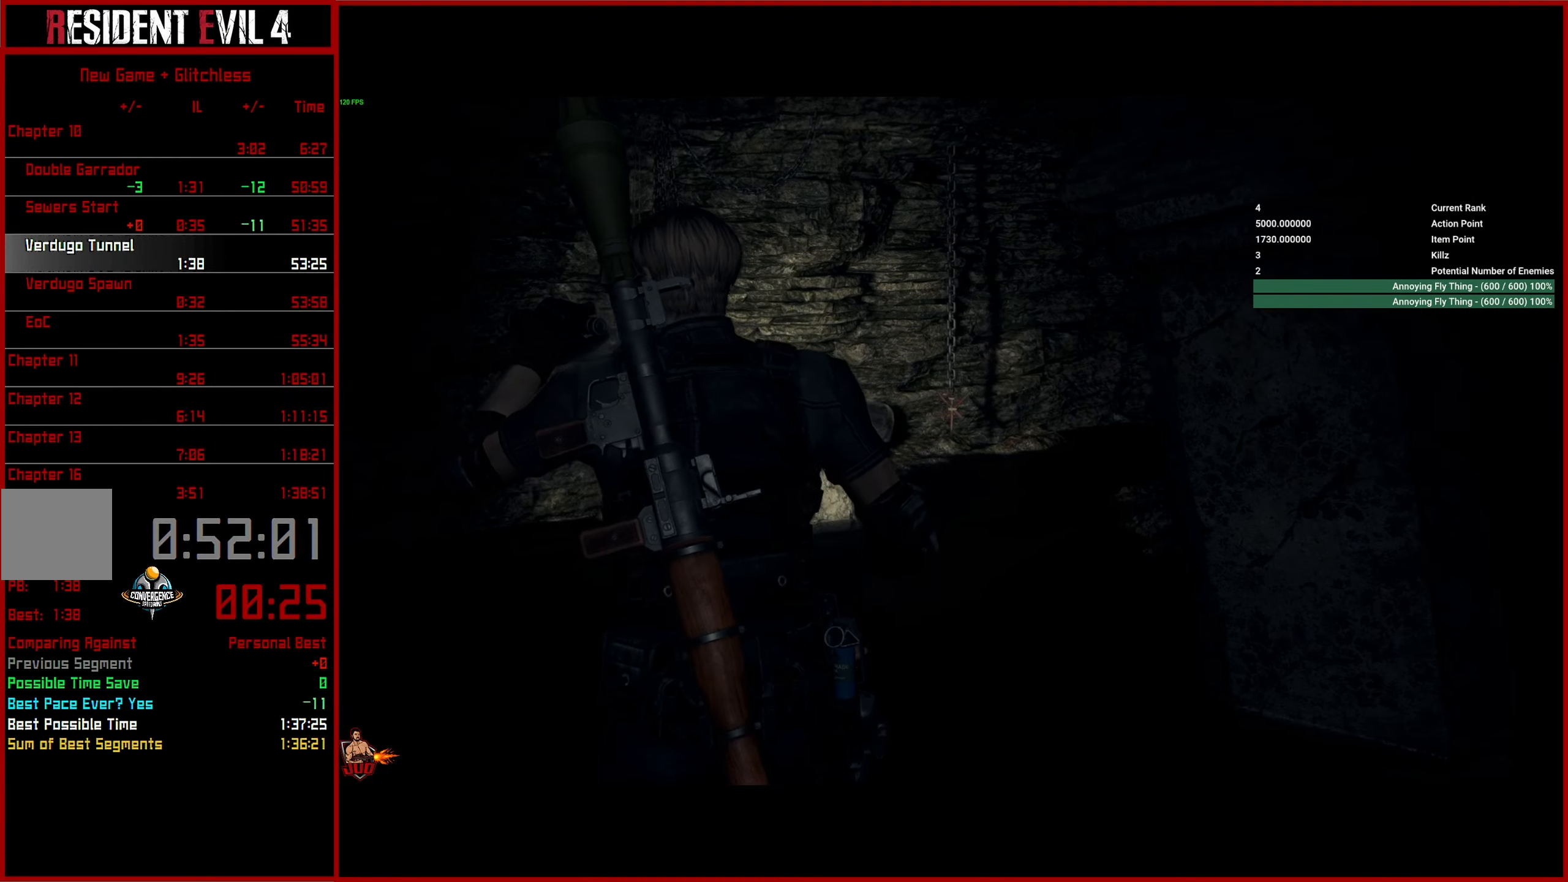
{"buttons": [], "left_stick": "up", "right_stick": "right", "events": [[117, "L3", "up"], [183, "L3", "down"], [300, "L3", "up"], [367, "L3", "down"], [483, "L3", "up"]]}
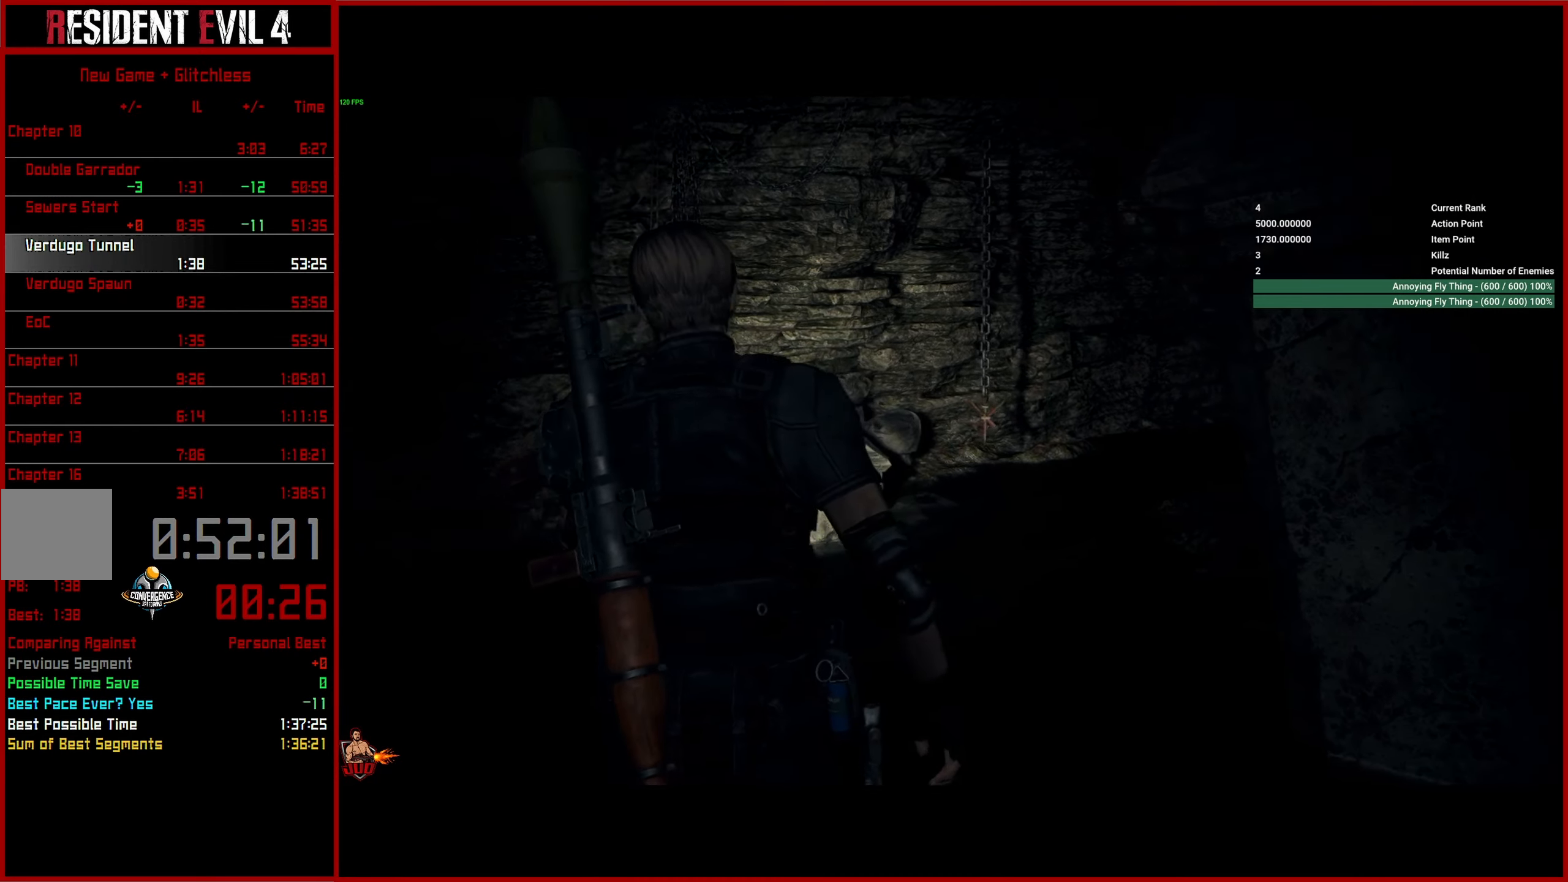
{"buttons": ["L3"], "left_stick": "up", "right_stick": "right", "events": [[50, "L3", "down"], [167, "L3", "up"], [250, "L3", "down"], [333, "L3", "up"], [400, "L3", "down"]]}
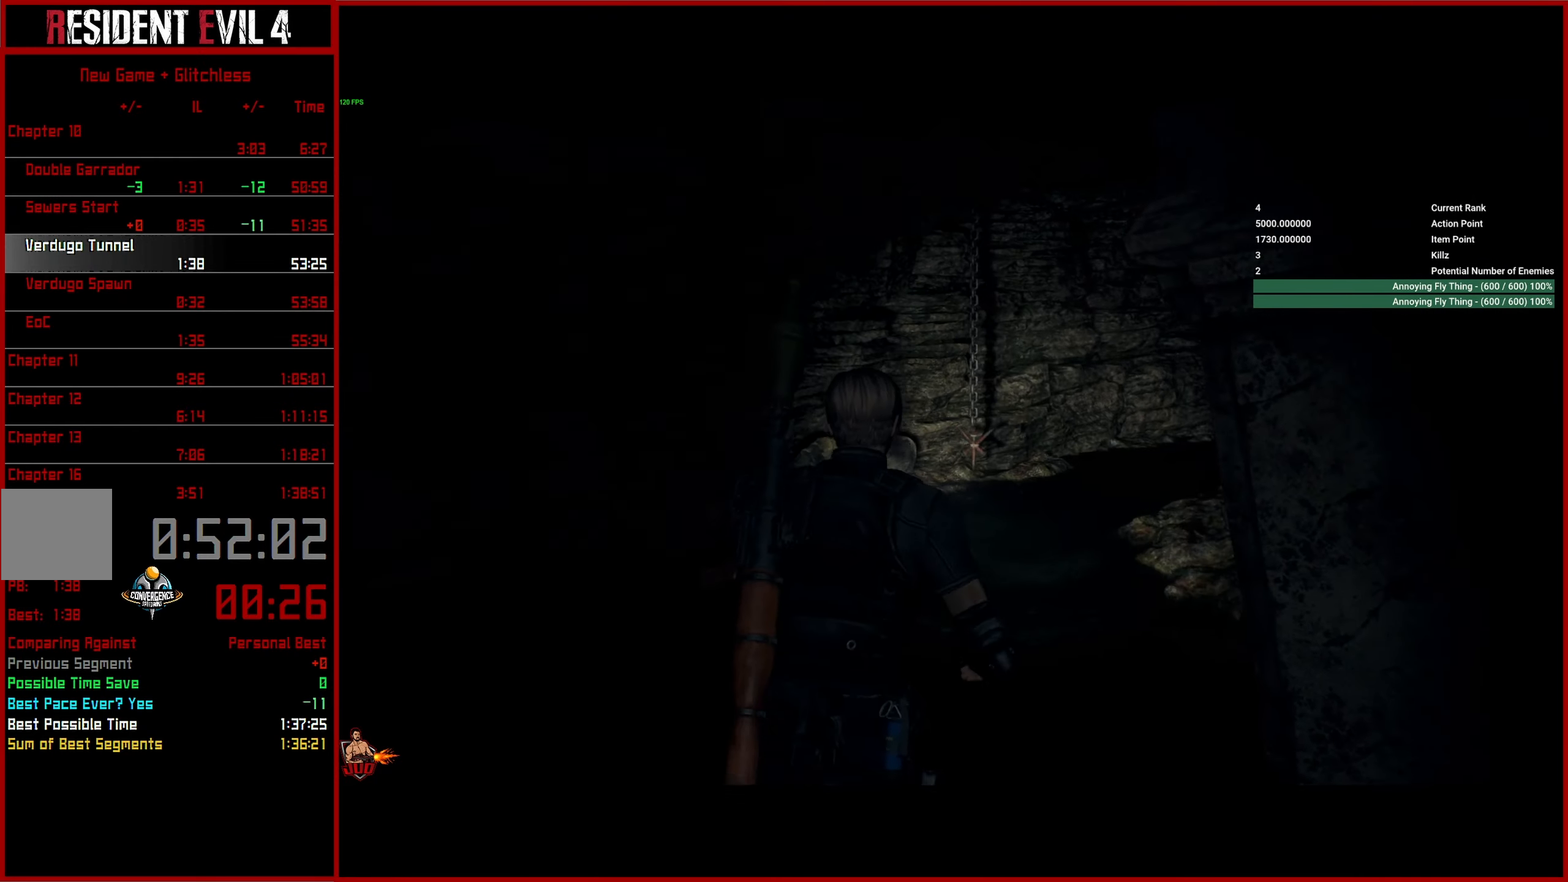
{"buttons": [], "left_stick": "up", "right_stick": "right", "events": [[17, "L3", "up"], [83, "L3", "down"], [183, "L3", "up"]]}
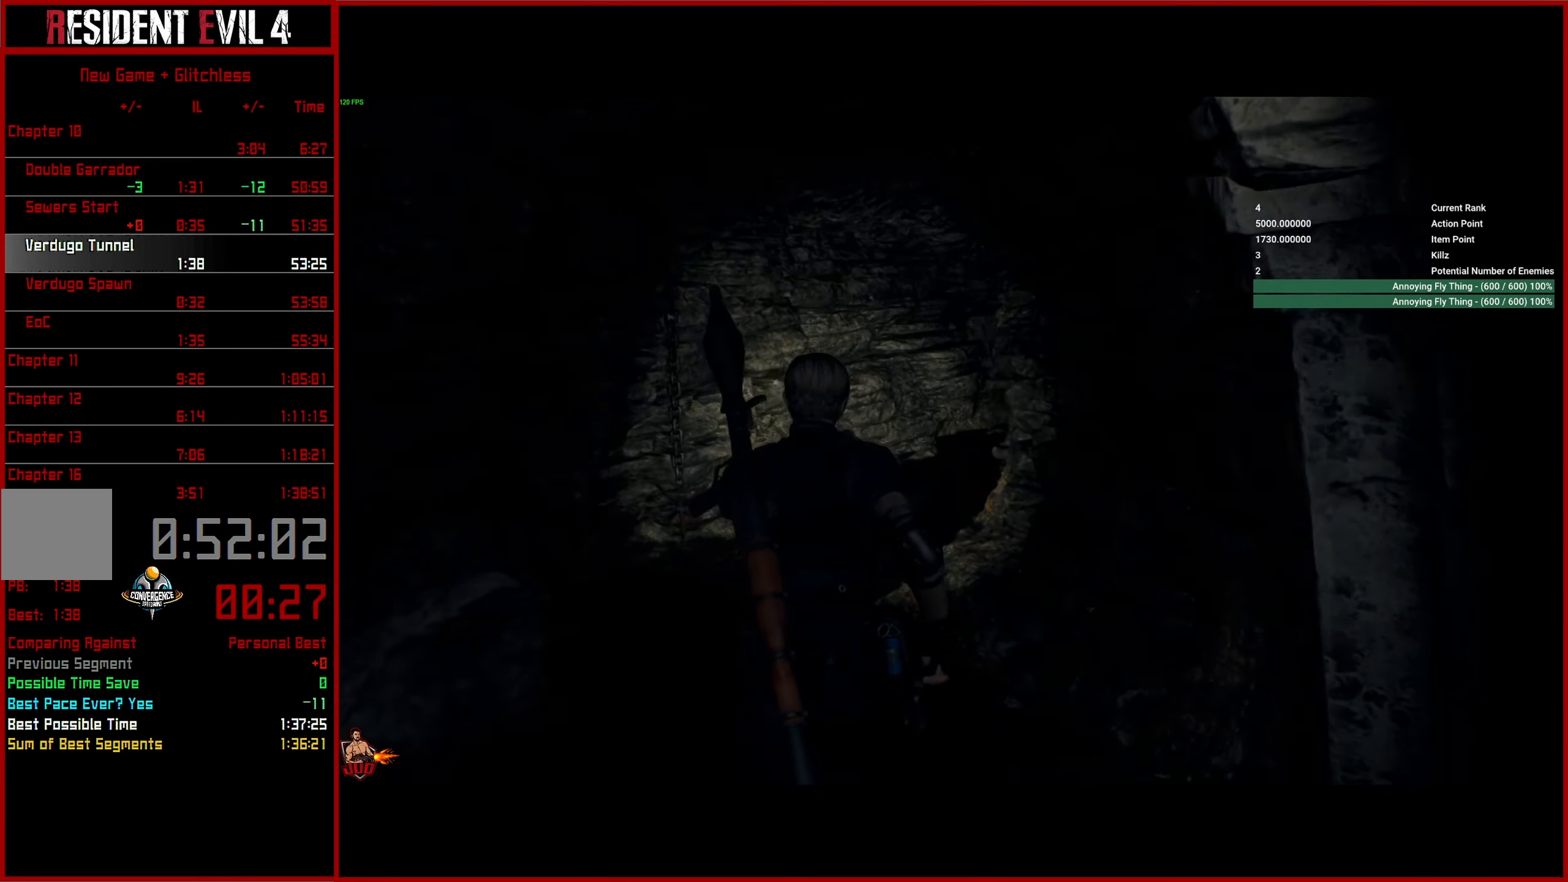
{"buttons": [], "left_stick": "up", "right_stick": "right", "events": []}
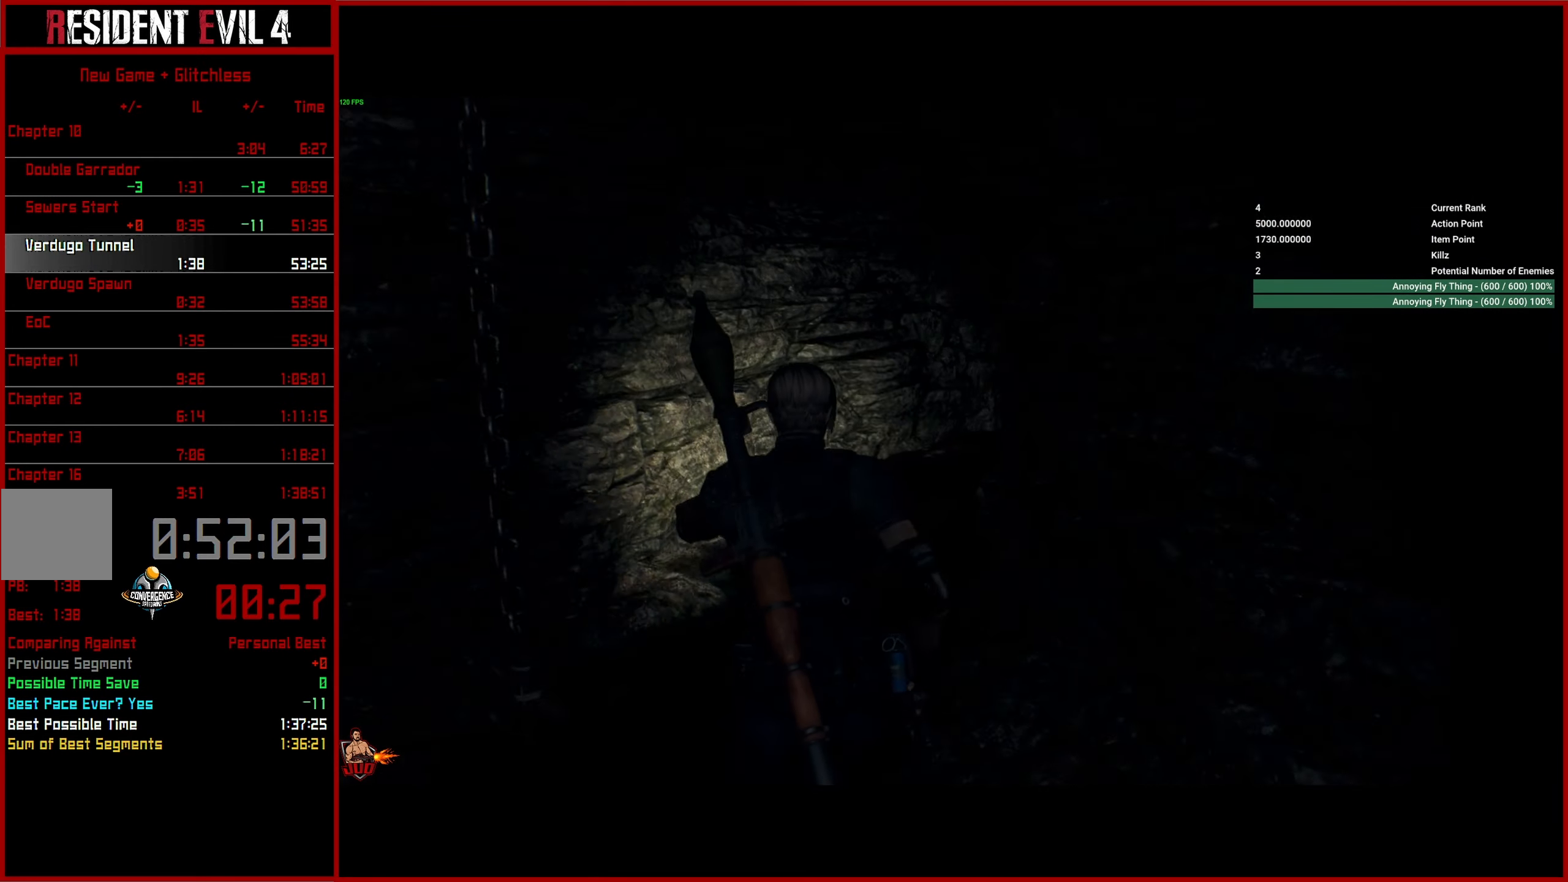
{"buttons": [], "left_stick": "up", "right_stick": "right", "events": []}
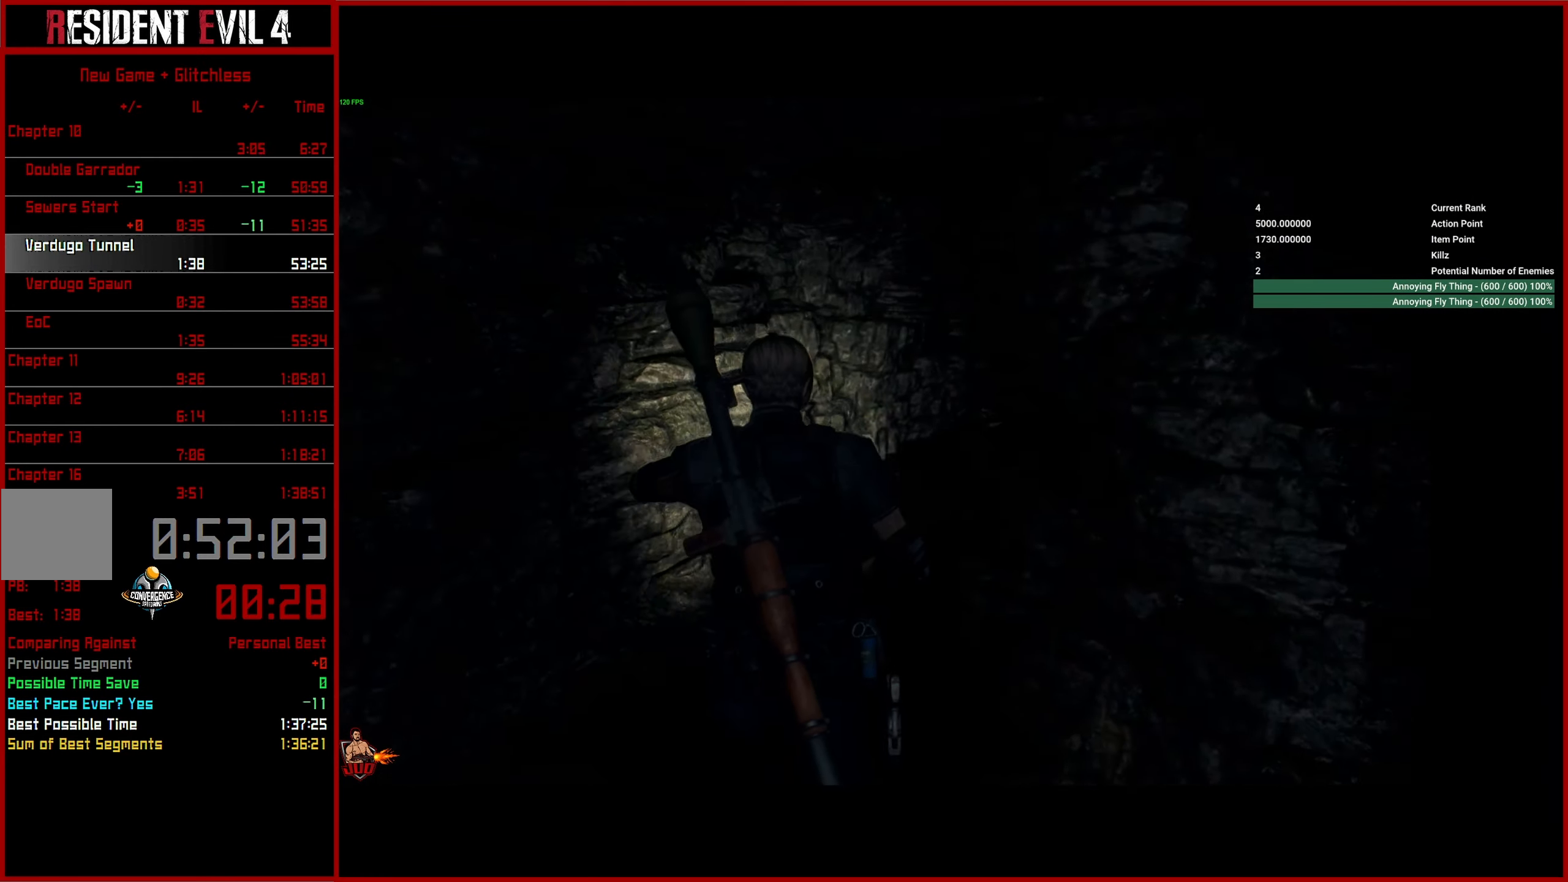
{"buttons": [], "left_stick": "up", "right_stick": "right", "events": []}
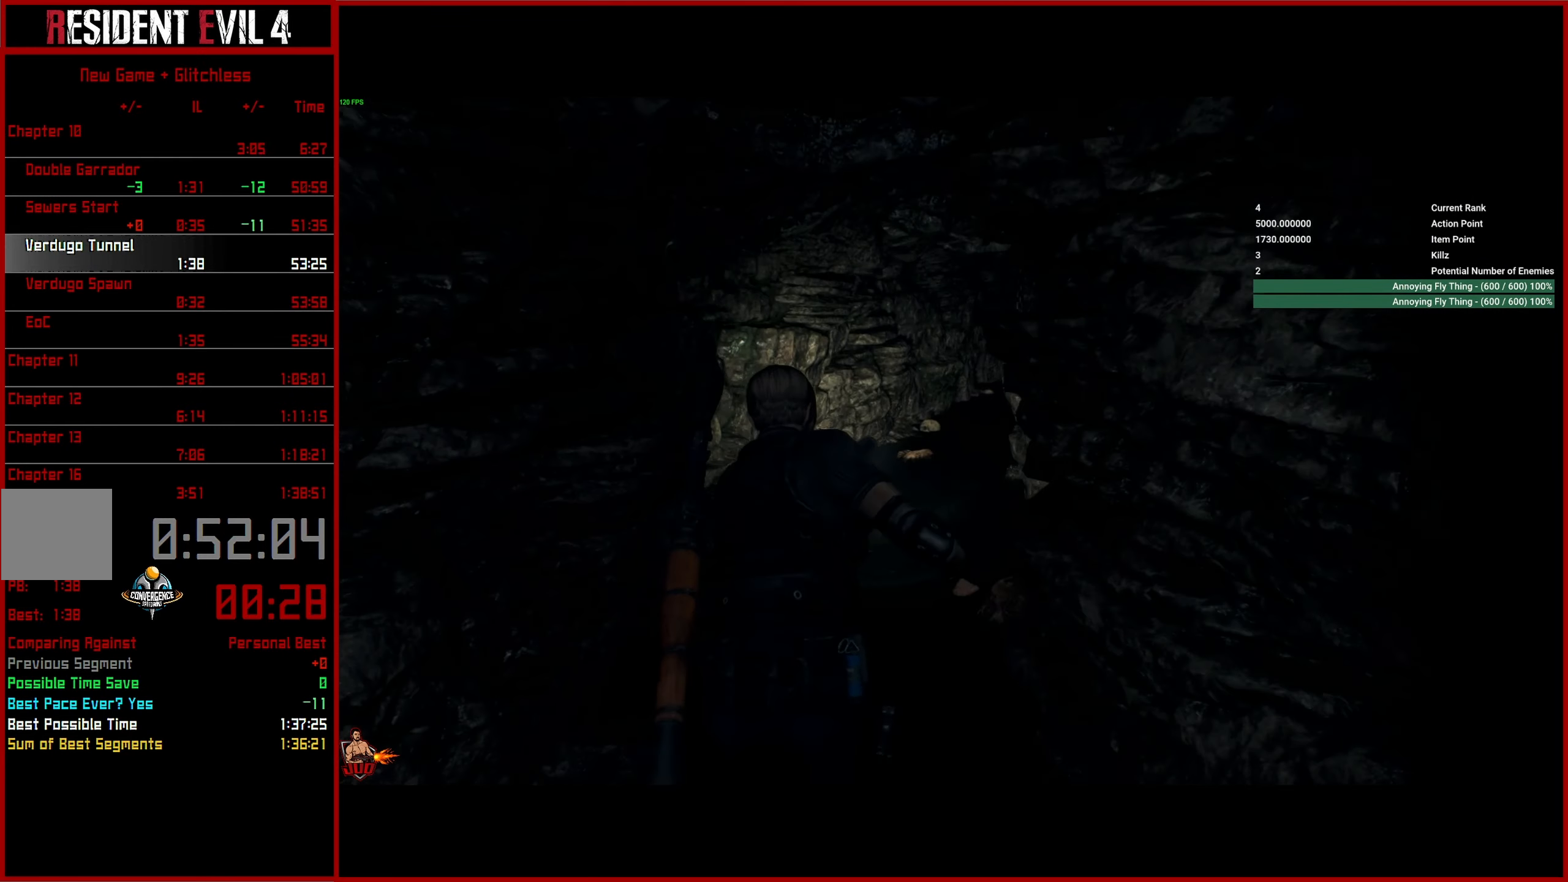
{"buttons": [], "left_stick": "up", "right_stick": "right", "events": []}
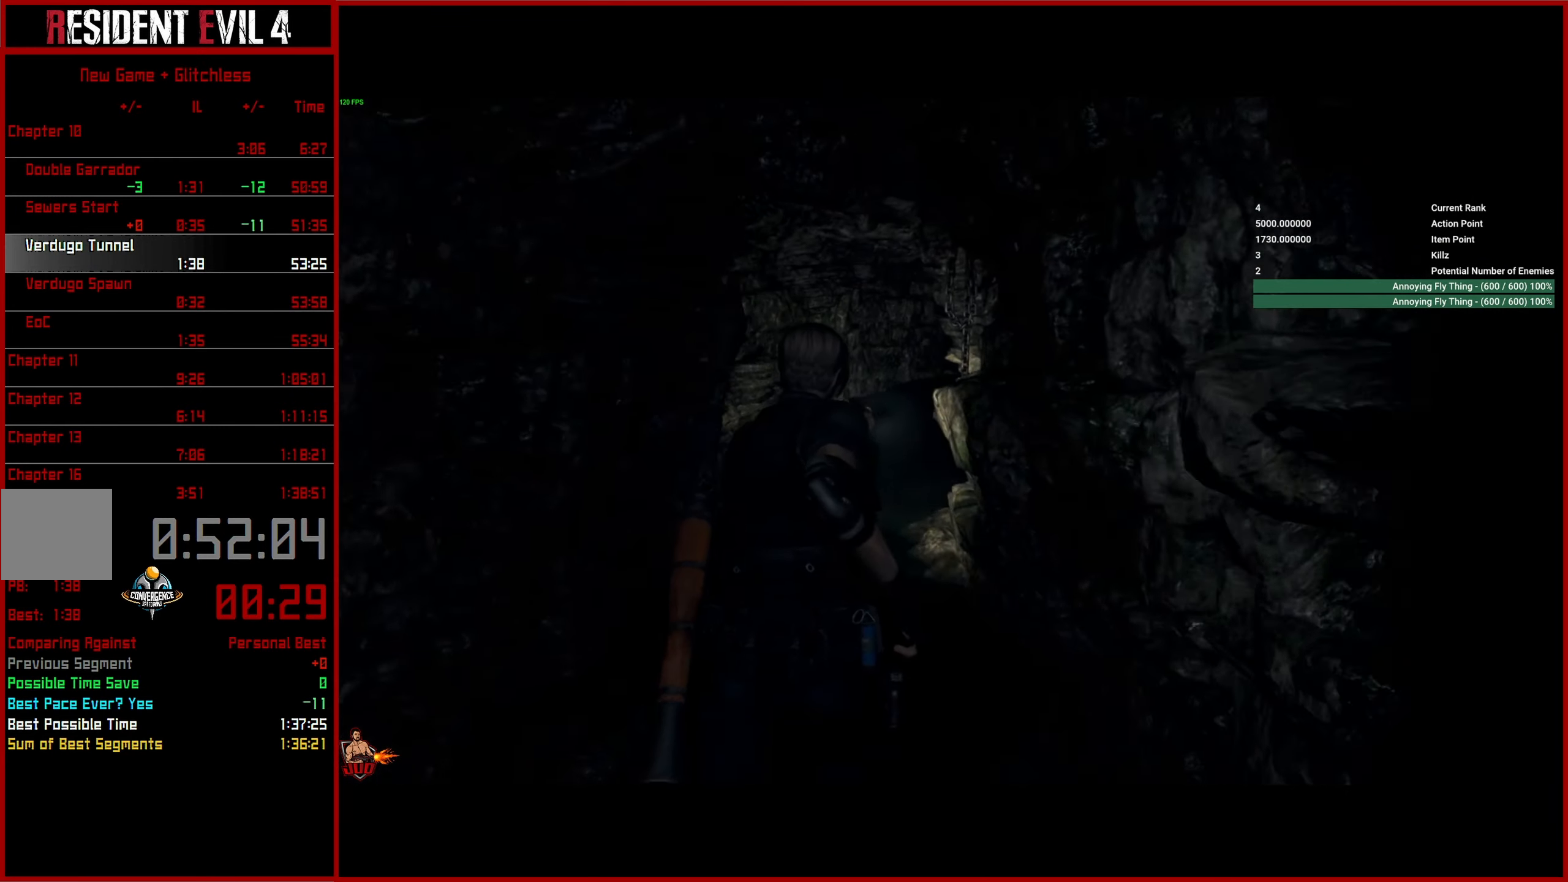
{"buttons": [], "left_stick": "up", "right_stick": "right", "events": []}
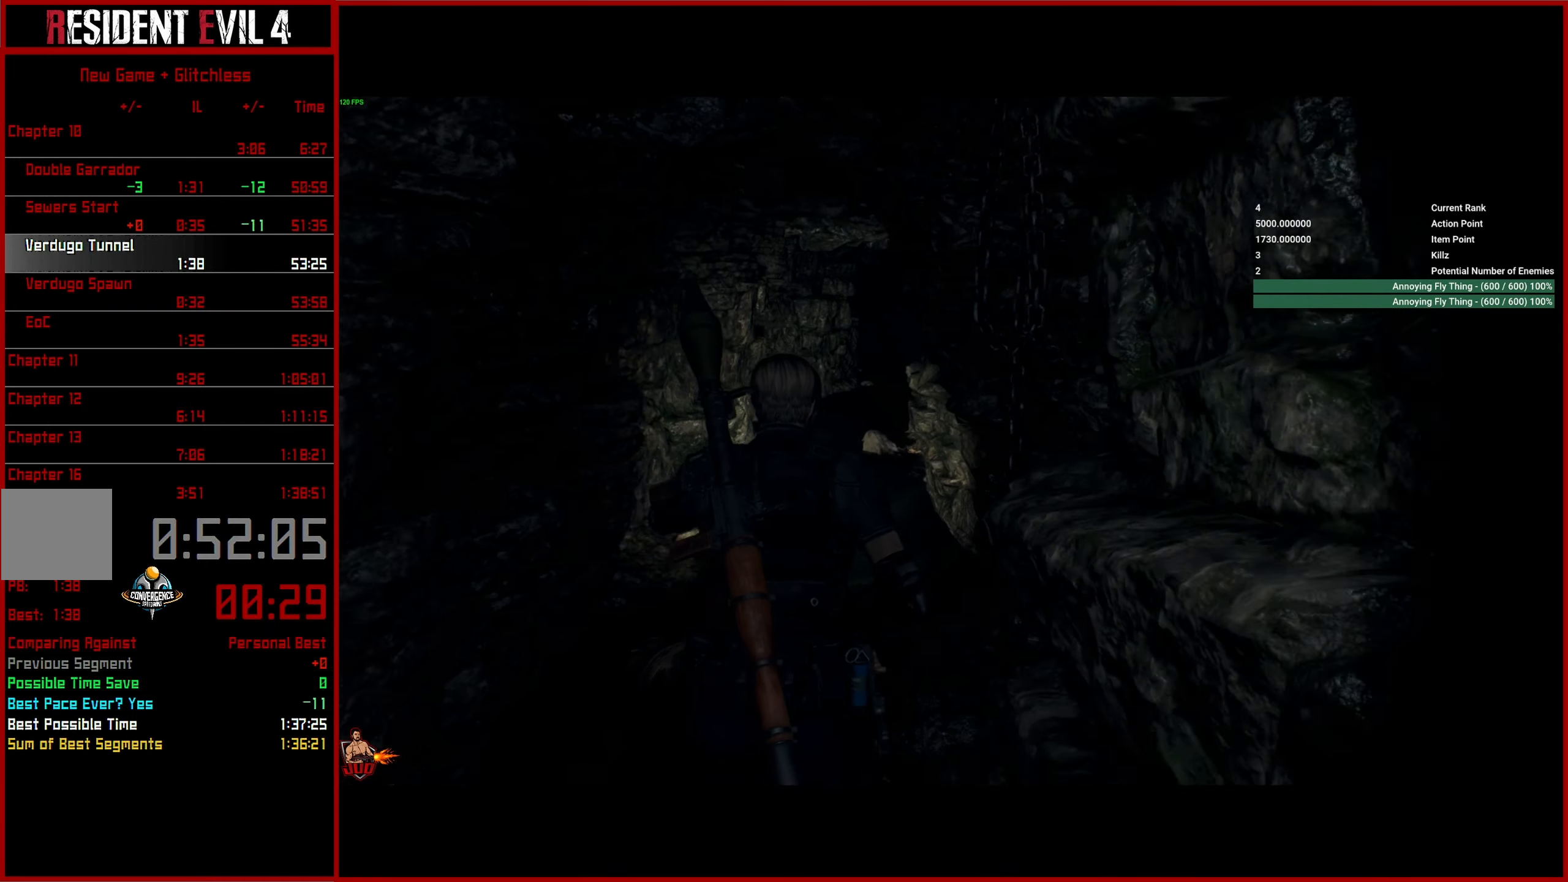
{"buttons": [], "left_stick": "up", "right_stick": "right", "events": []}
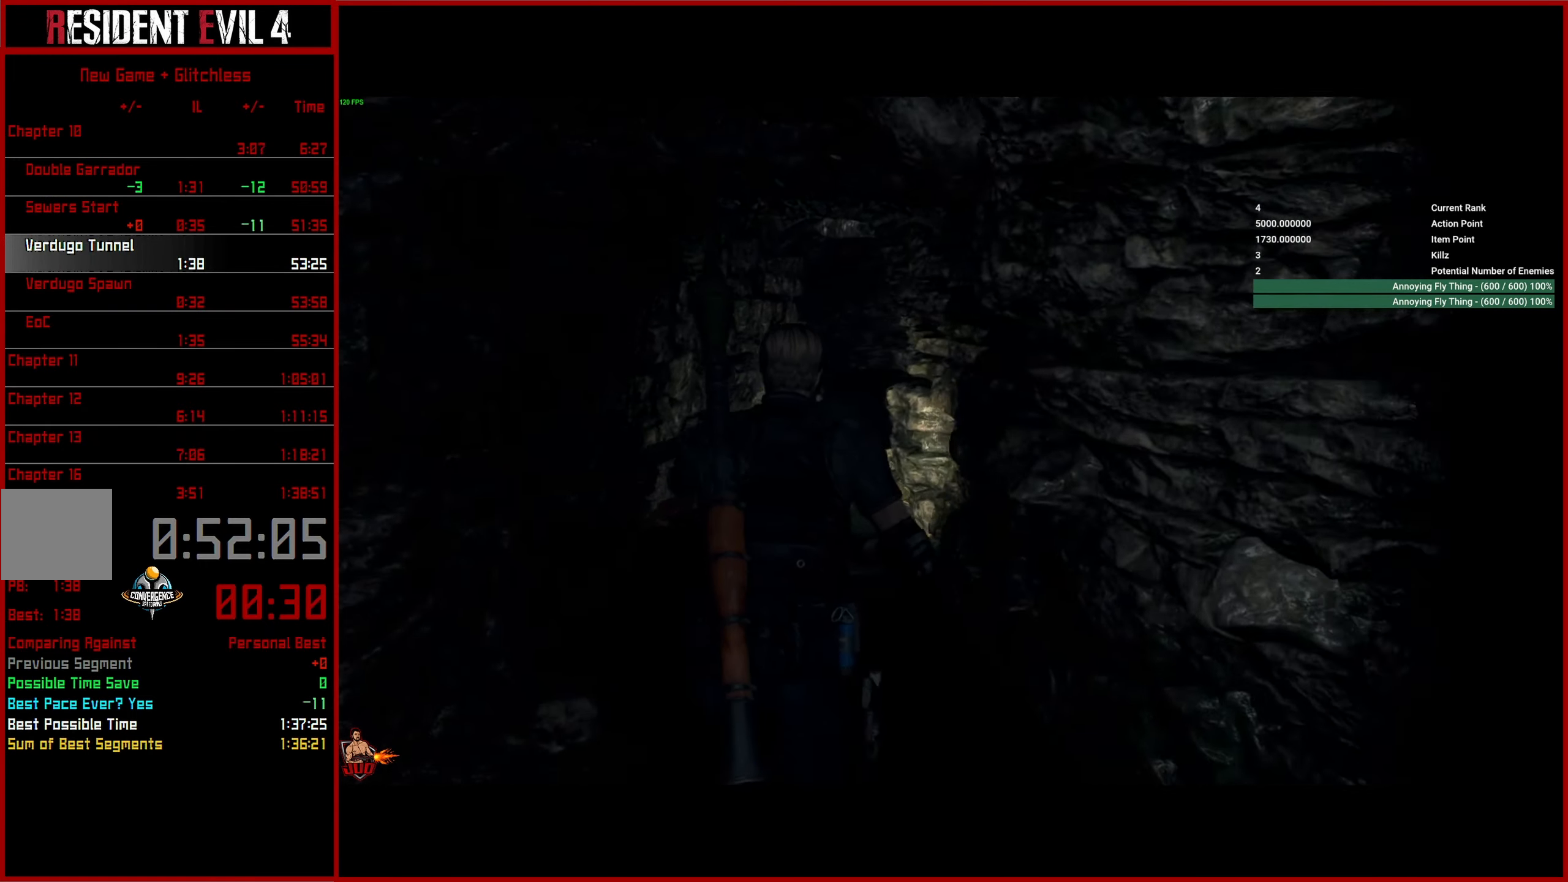
{"buttons": [], "left_stick": "up", "right_stick": "right", "events": []}
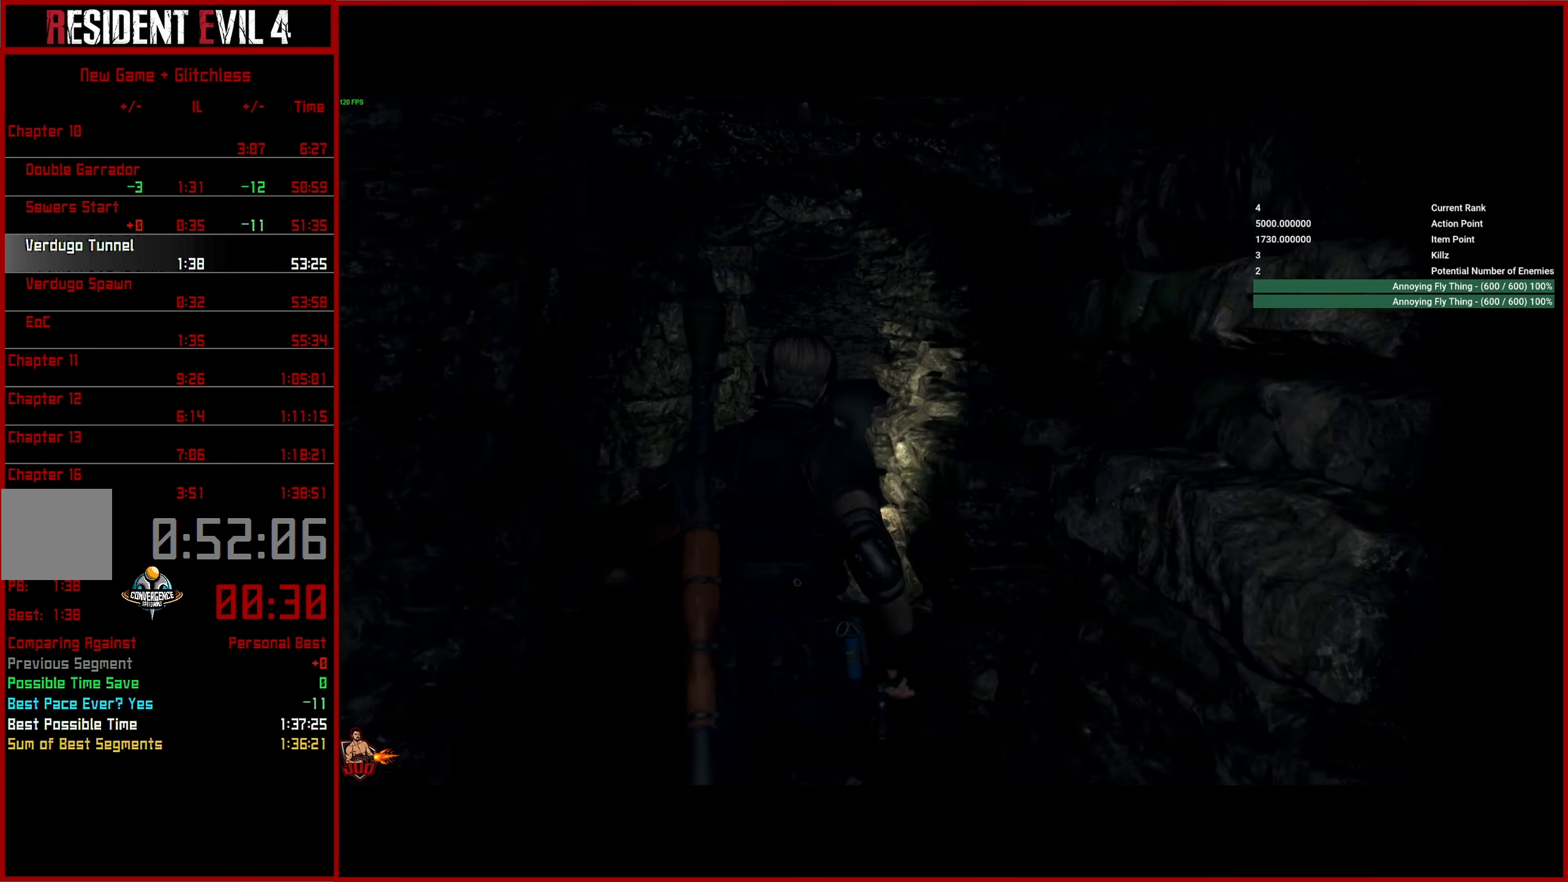
{"buttons": [], "left_stick": "up", "right_stick": "right", "events": []}
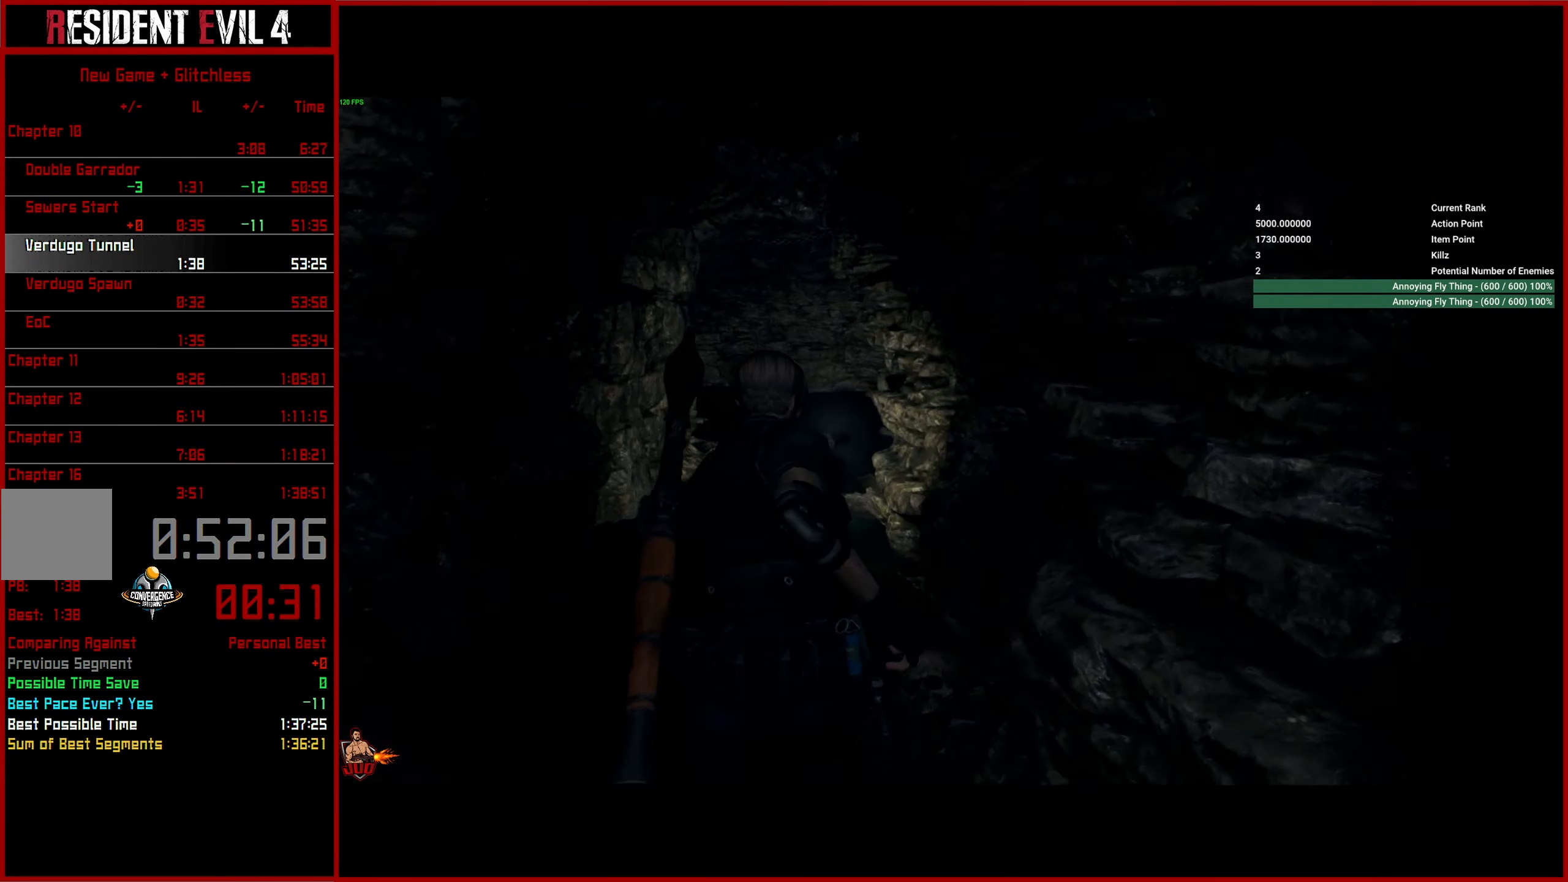
{"buttons": [], "left_stick": "up", "right_stick": "right", "events": []}
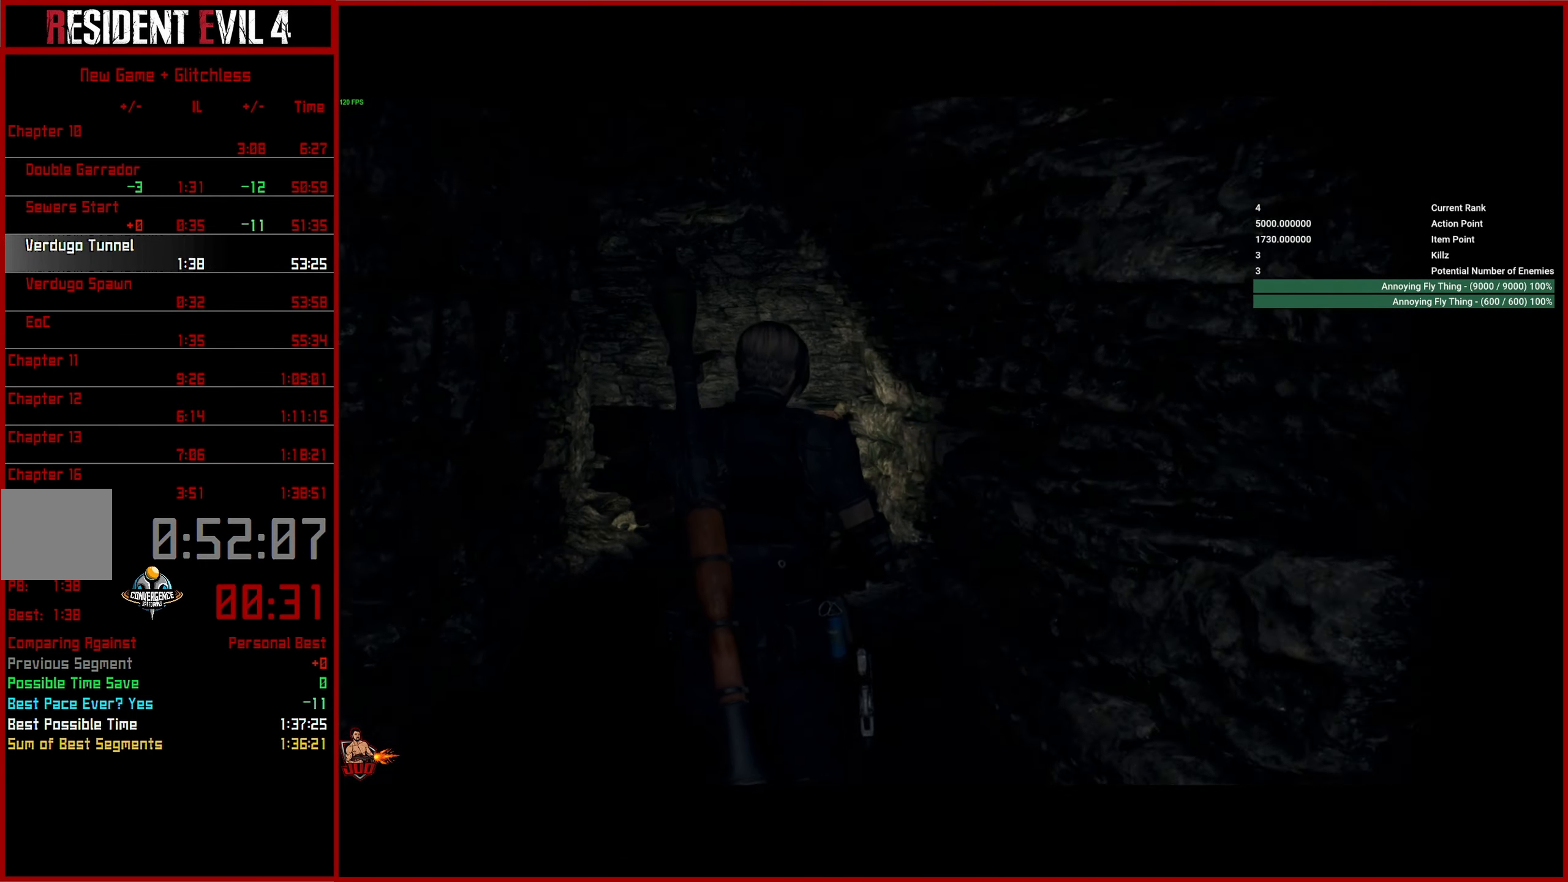
{"buttons": [], "left_stick": "up", "right_stick": "right", "events": []}
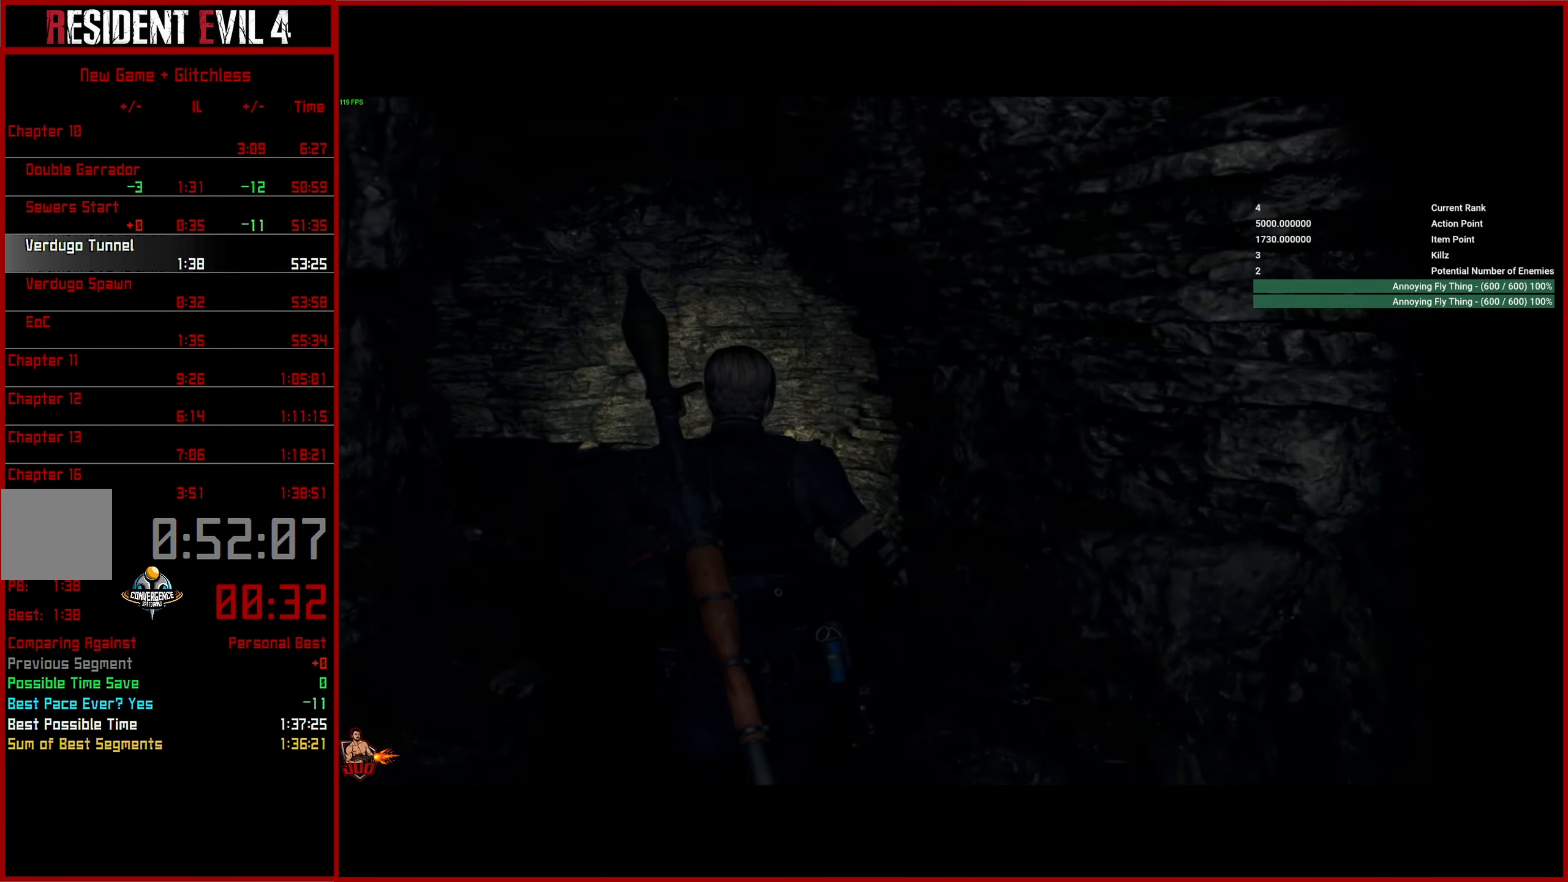
{"buttons": [], "left_stick": "up", "right_stick": "right", "events": []}
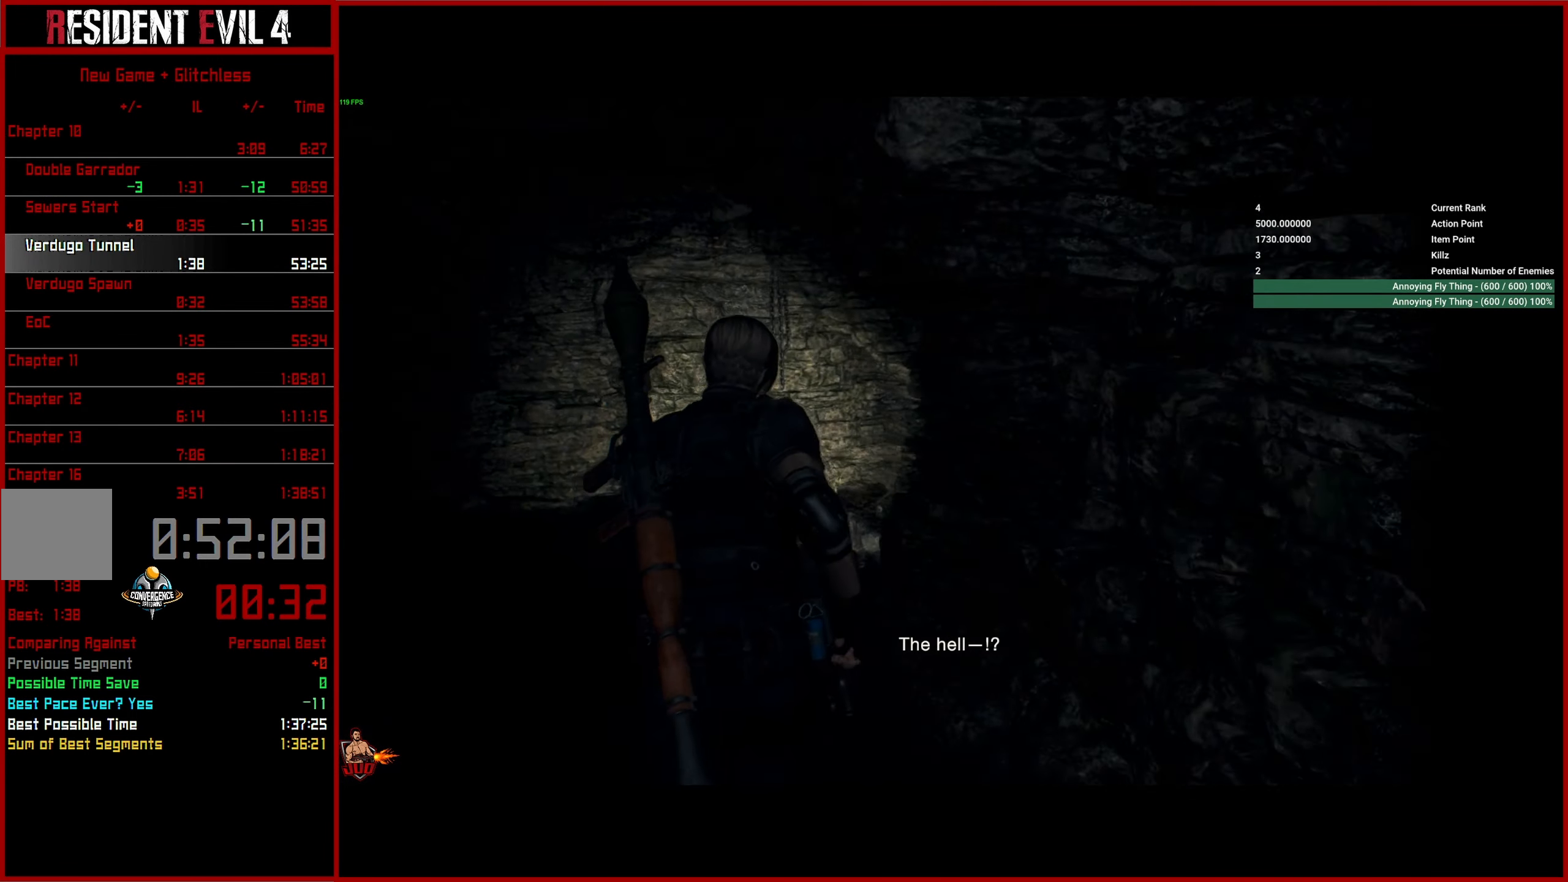
{"buttons": [], "left_stick": "up", "right_stick": "right", "events": []}
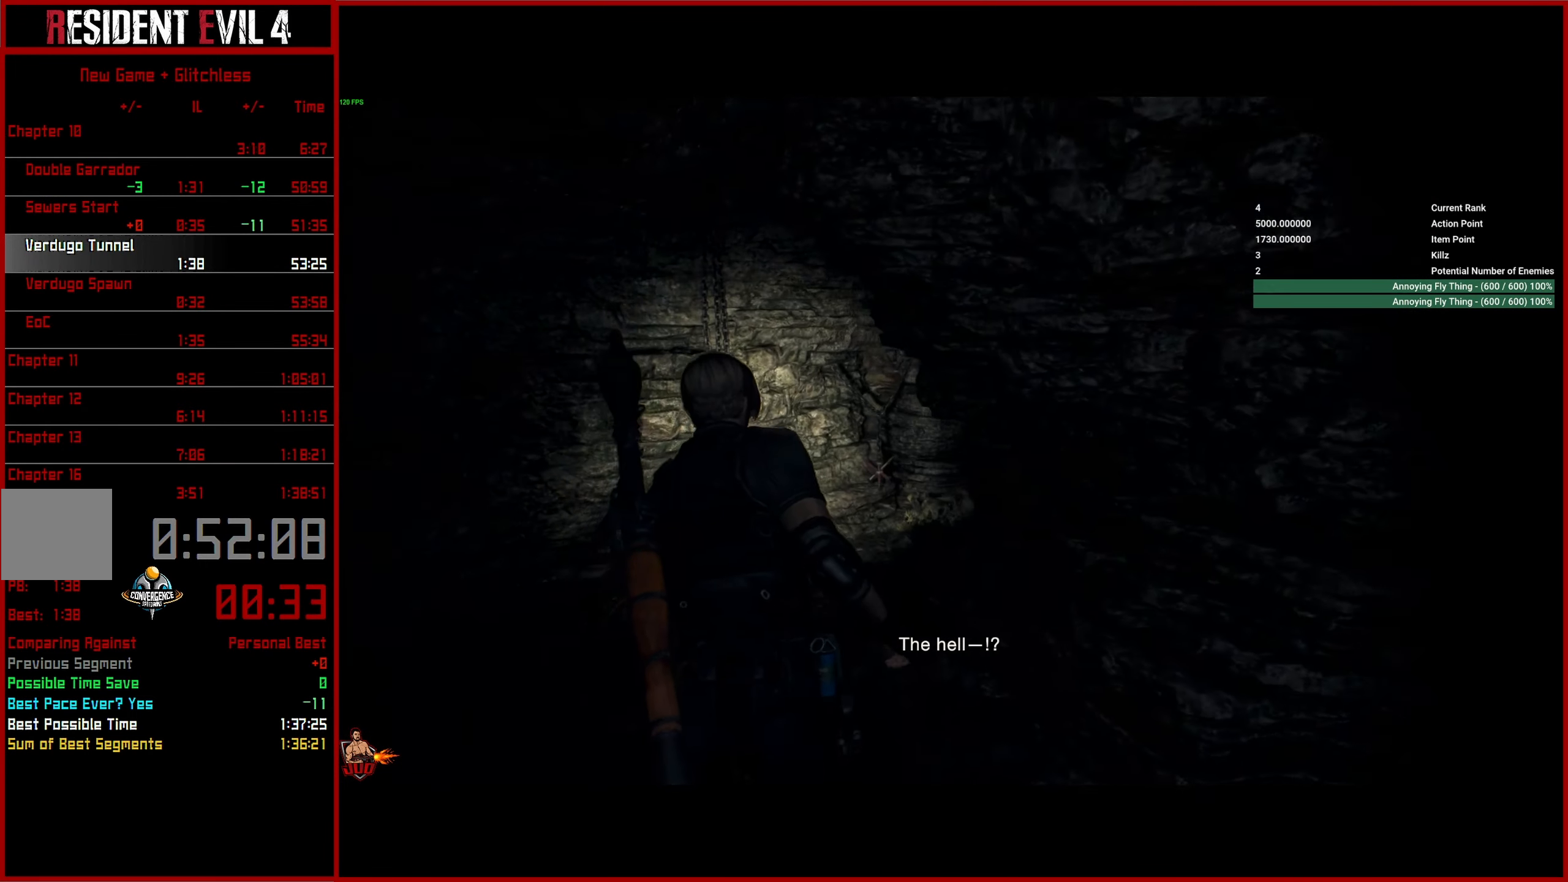
{"buttons": [], "left_stick": "up", "right_stick": "right", "events": [[334, "CIRCLE", "down"], [467, "CIRCLE", "up"]]}
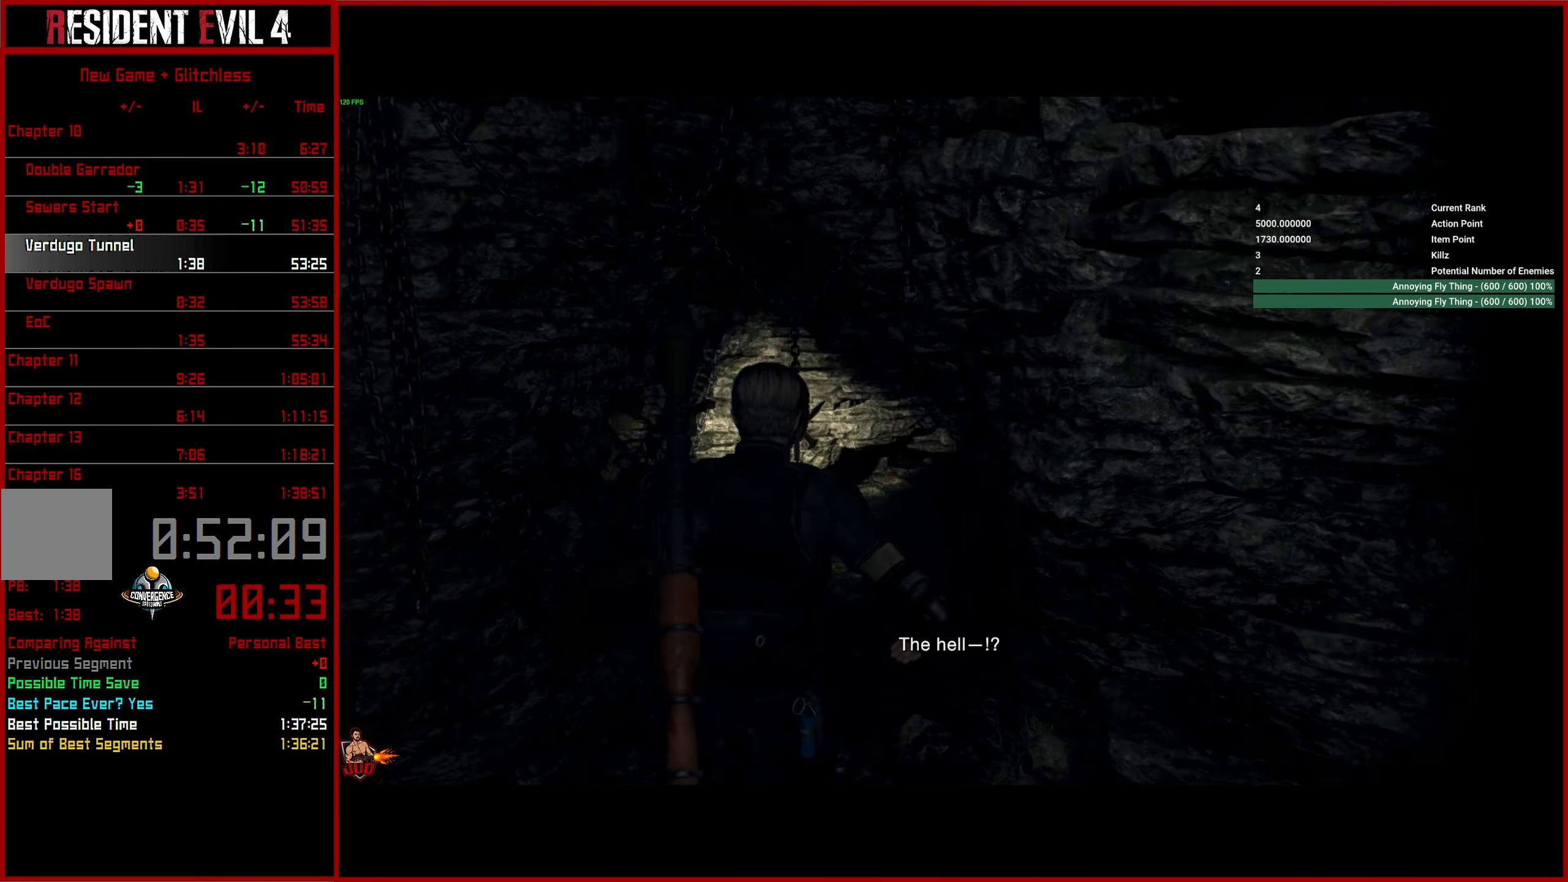
{"buttons": [], "left_stick": "up", "right_stick": "center", "events": [[350, "right_stick", "center"]]}
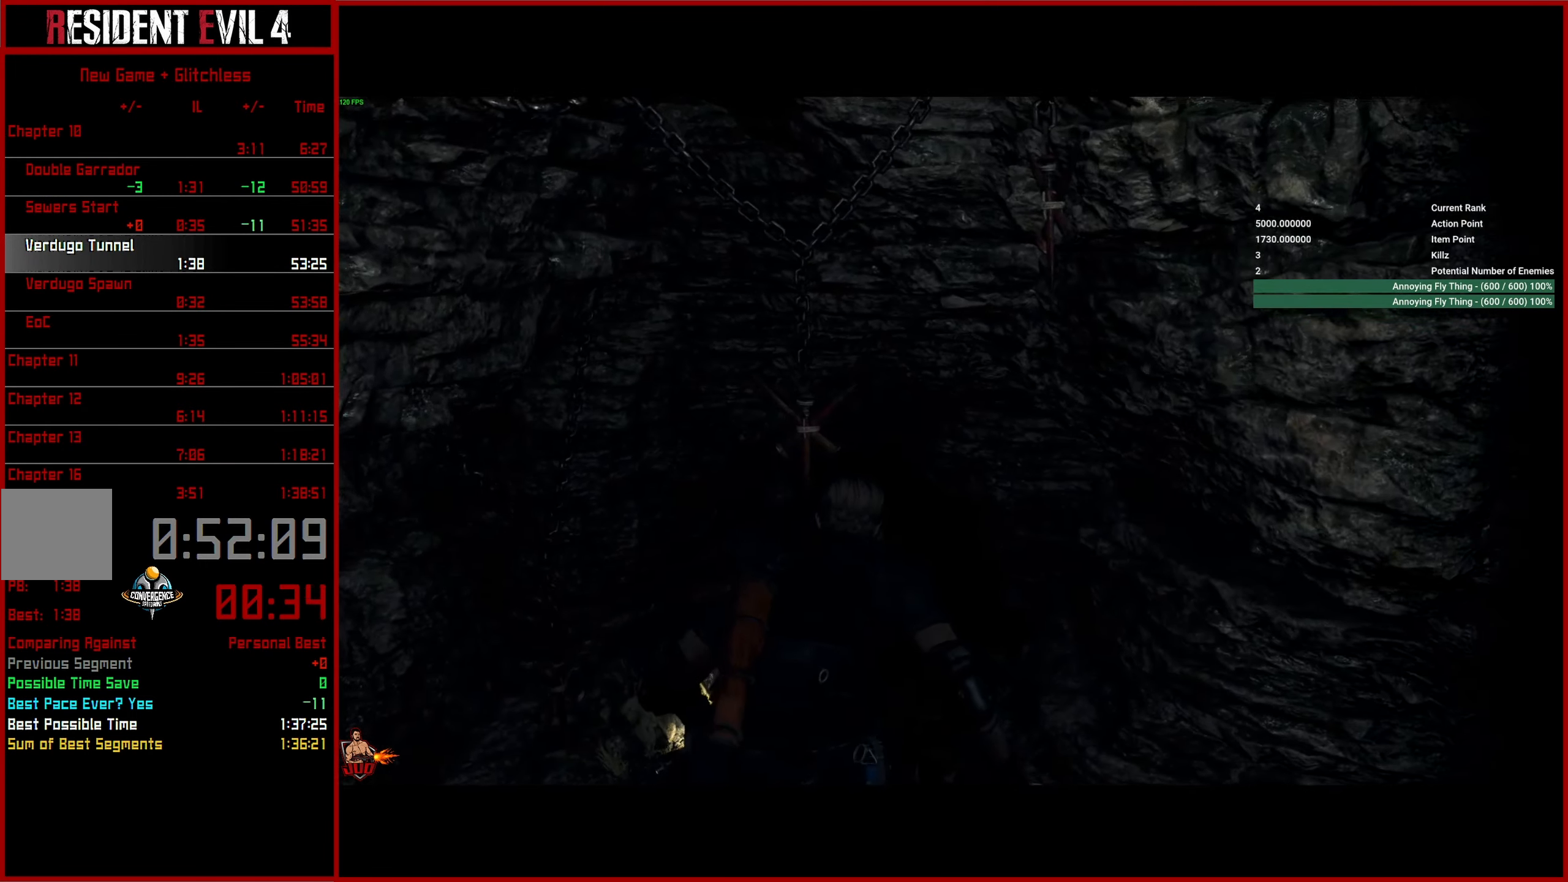
{"buttons": [], "left_stick": "up", "right_stick": "up", "events": [[233, "right_stick", "up"]]}
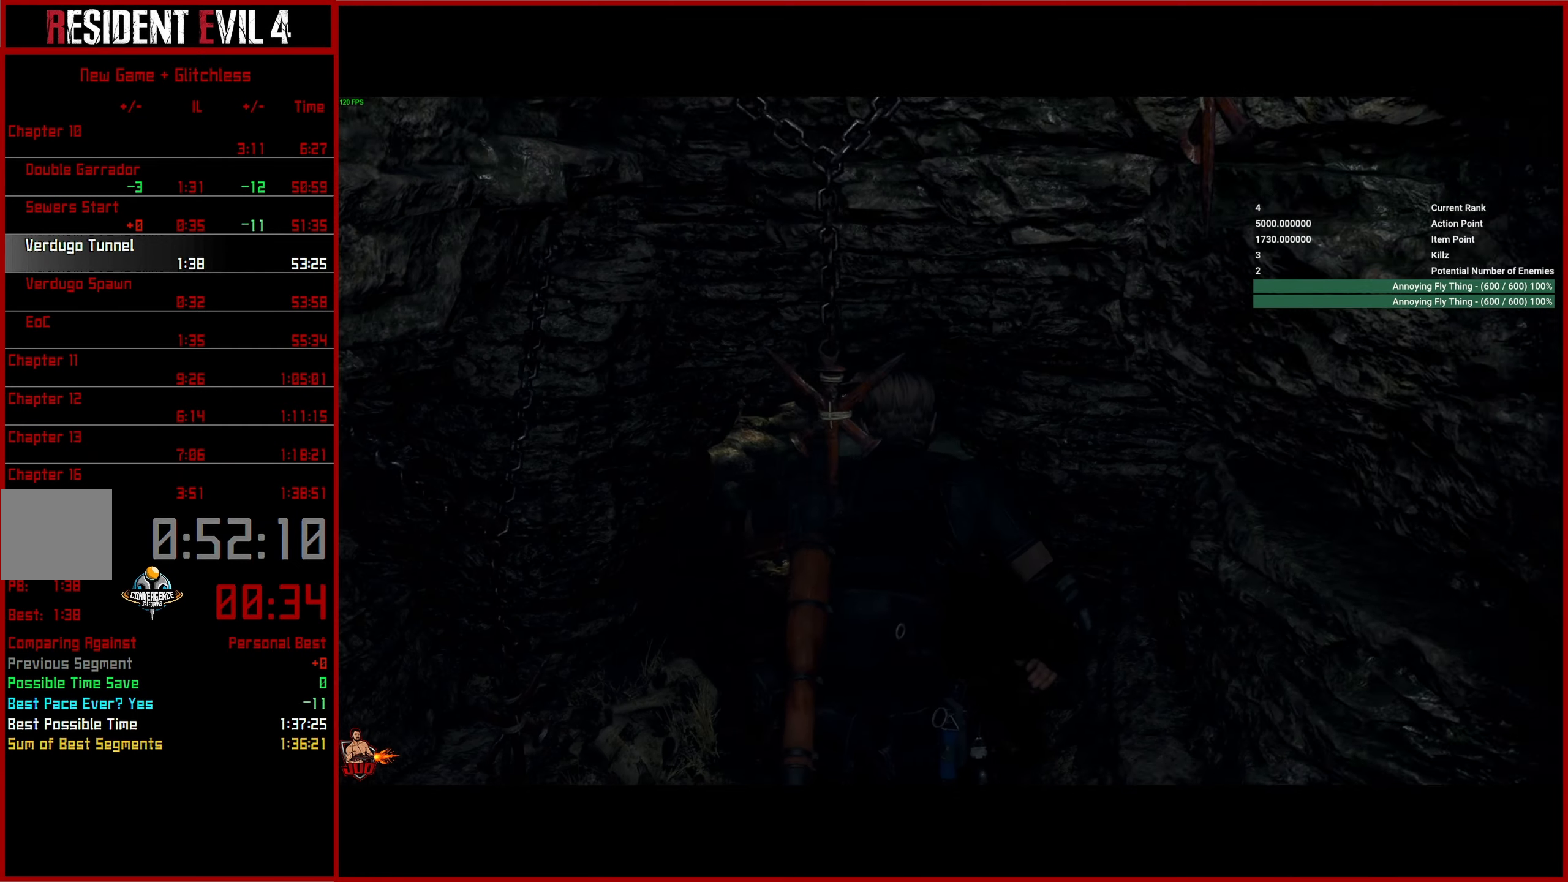
{"buttons": [], "left_stick": "up", "right_stick": "up", "events": []}
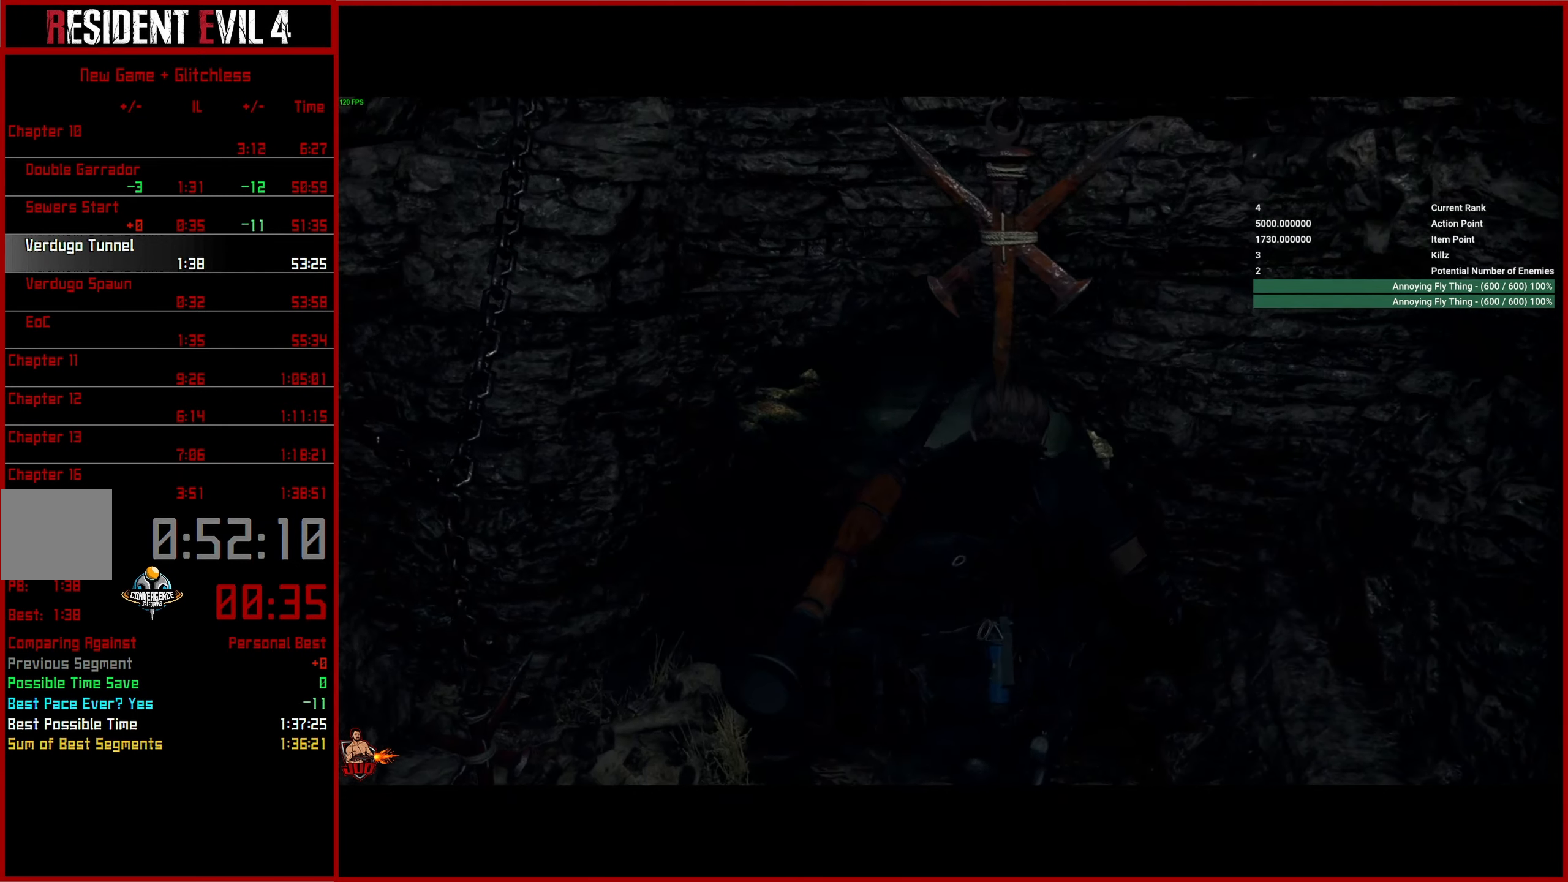
{"buttons": [], "left_stick": "up", "right_stick": "up", "events": []}
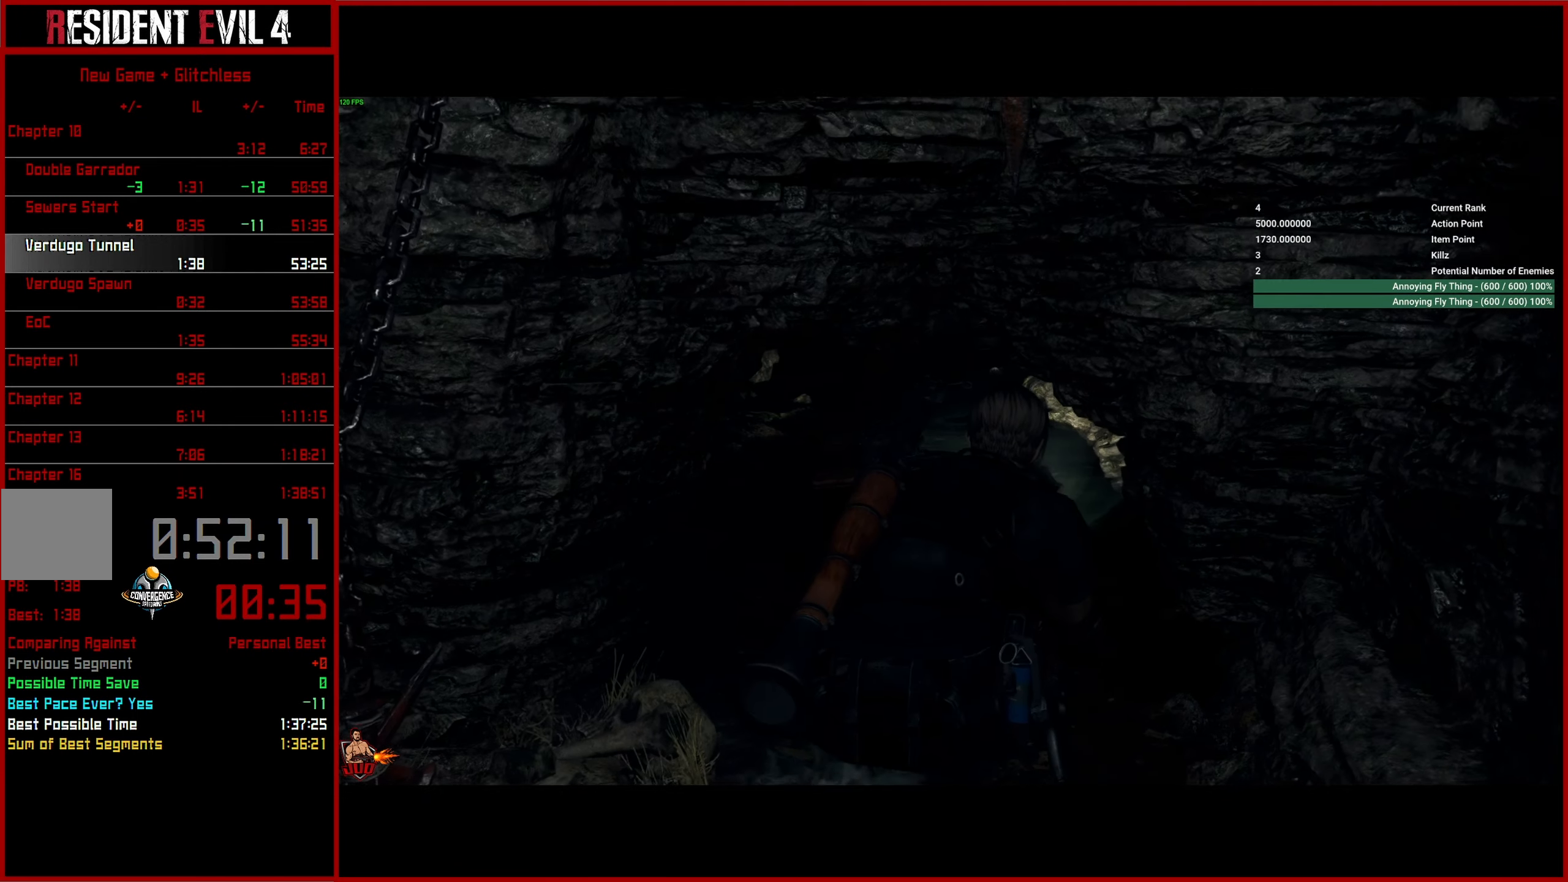
{"buttons": [], "left_stick": "up", "right_stick": "center", "events": [[66, "right_stick", "center"]]}
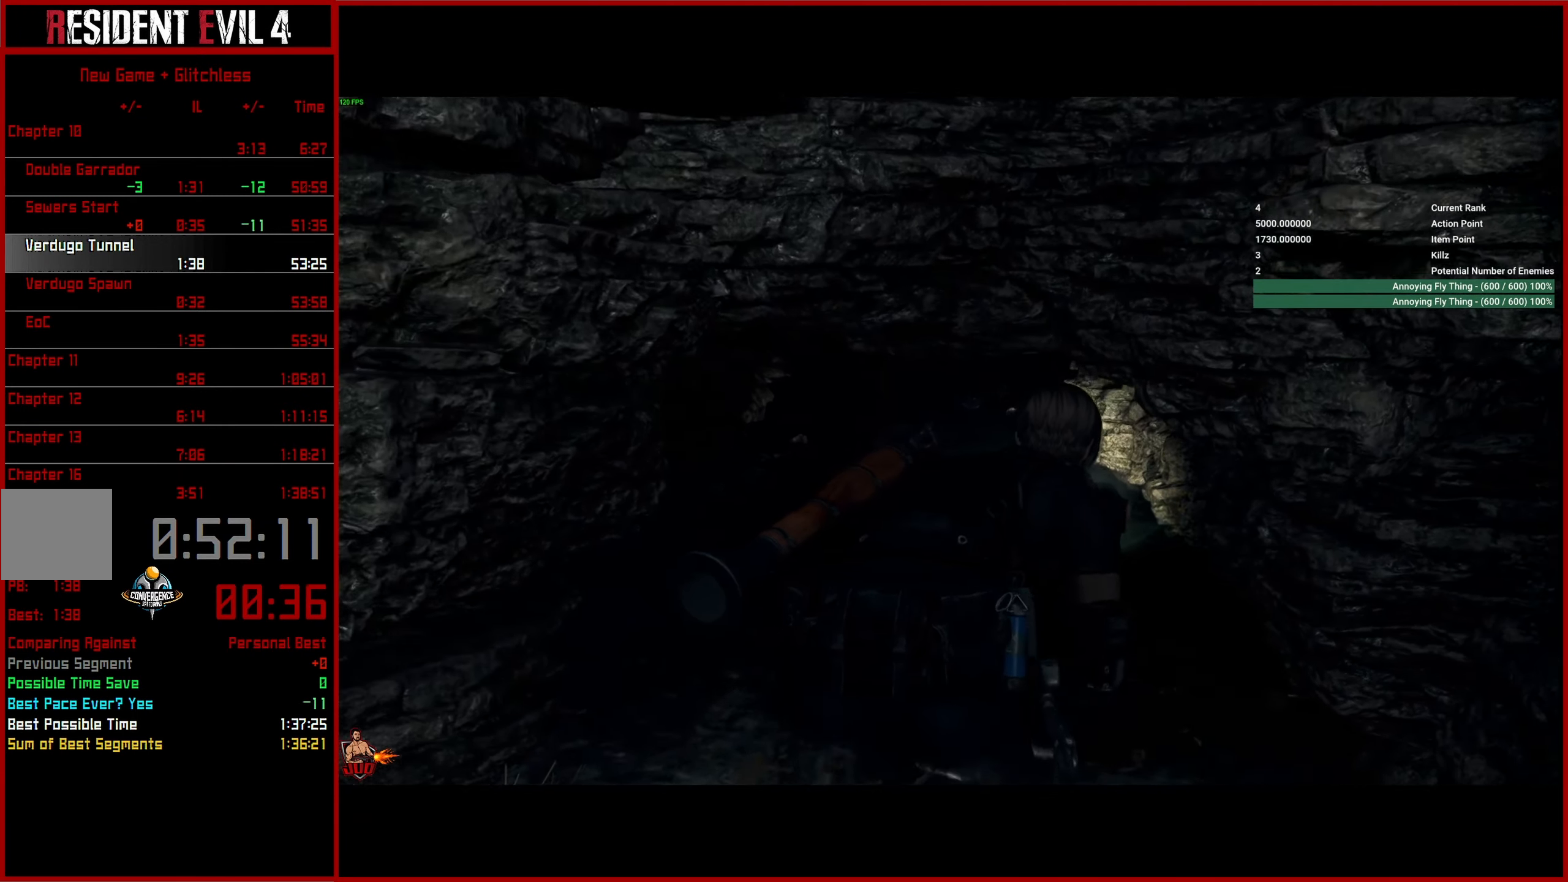
{"buttons": [], "left_stick": "up", "right_stick": "center", "events": []}
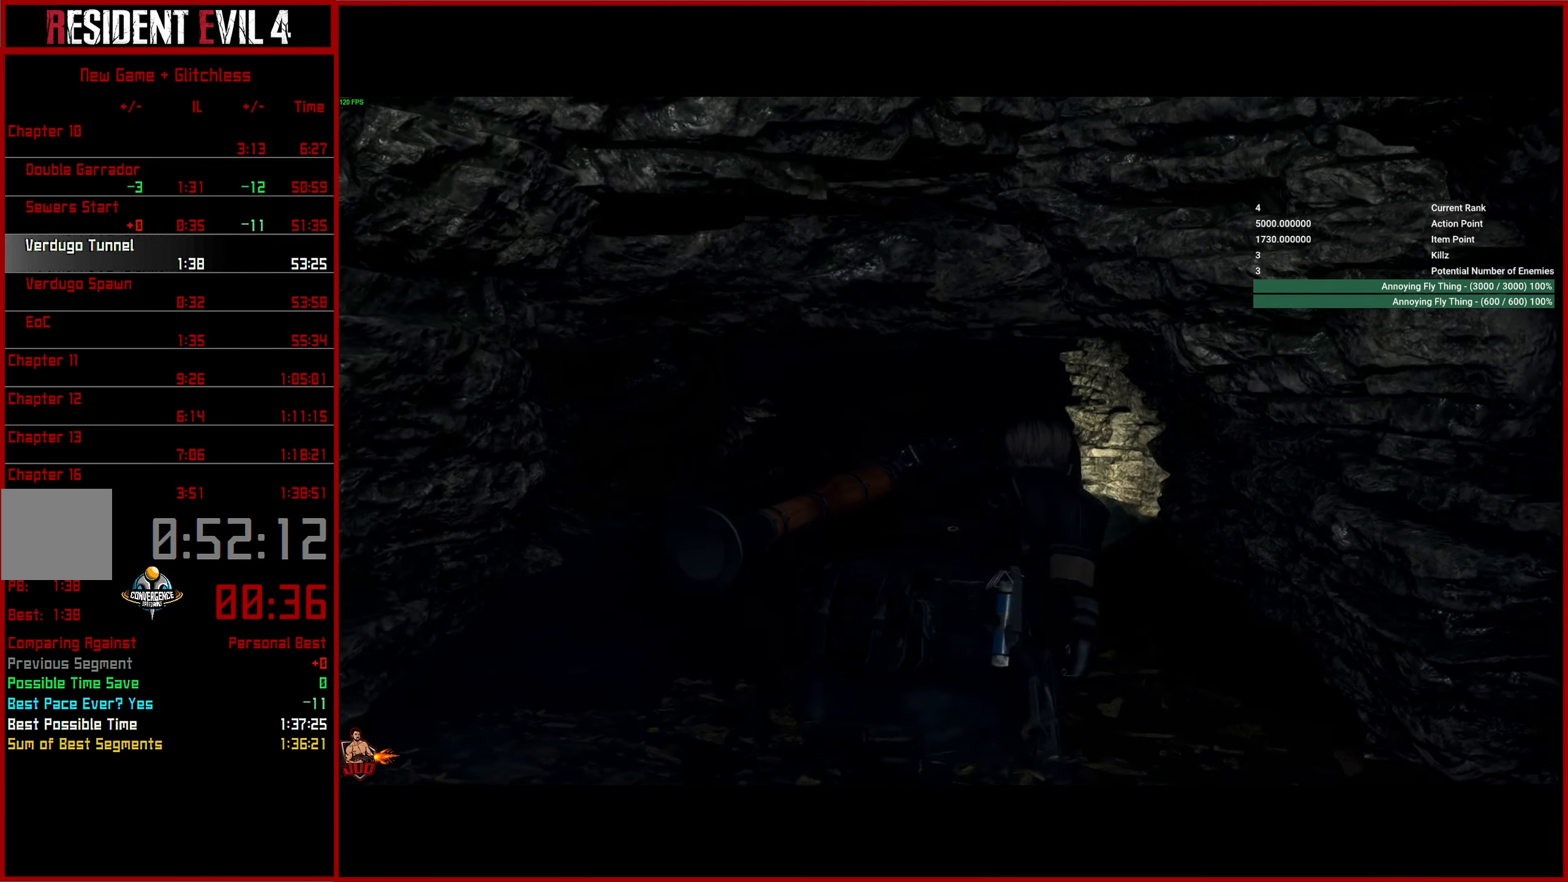
{"buttons": [], "left_stick": "up", "right_stick": "left", "events": [[416, "right_stick", "left"]]}
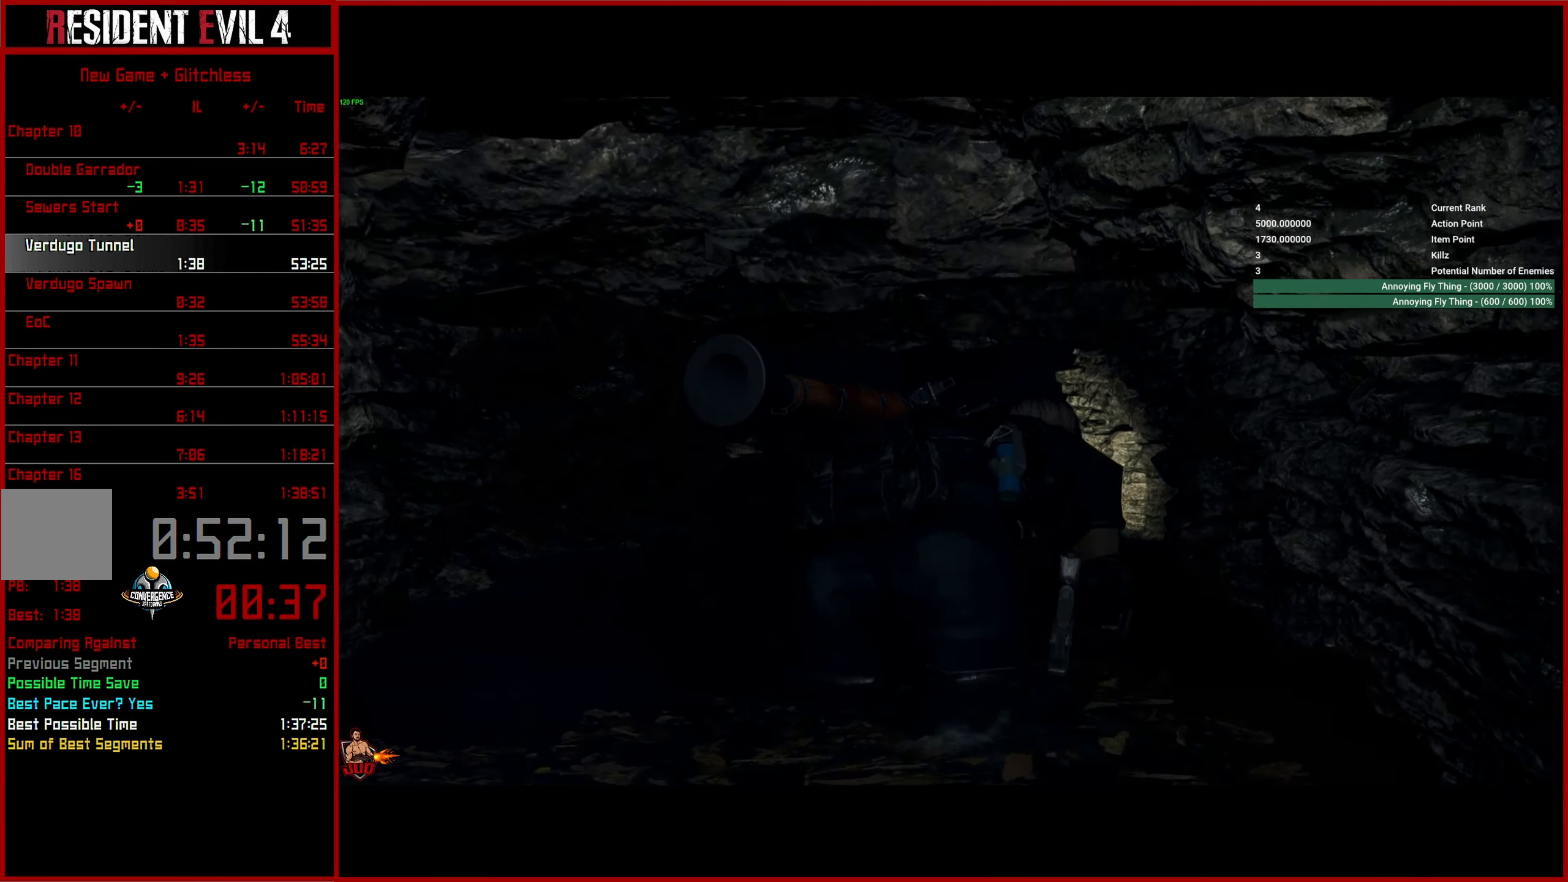
{"buttons": [], "left_stick": "up", "right_stick": "center", "events": [[83, "right_stick", "center"]]}
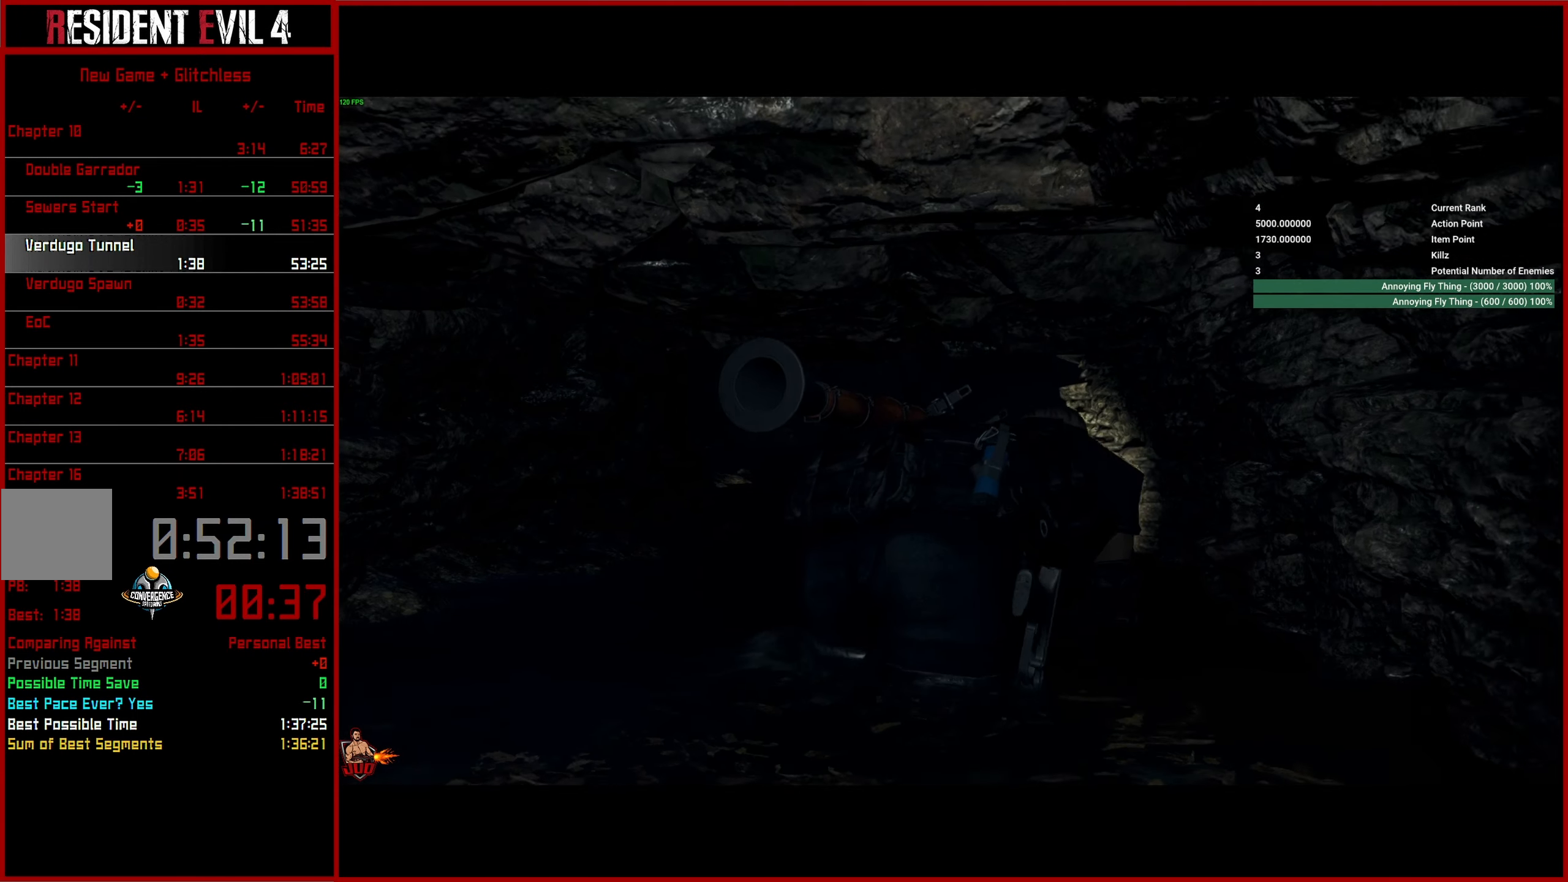
{"buttons": [], "left_stick": "up", "right_stick": "center", "events": []}
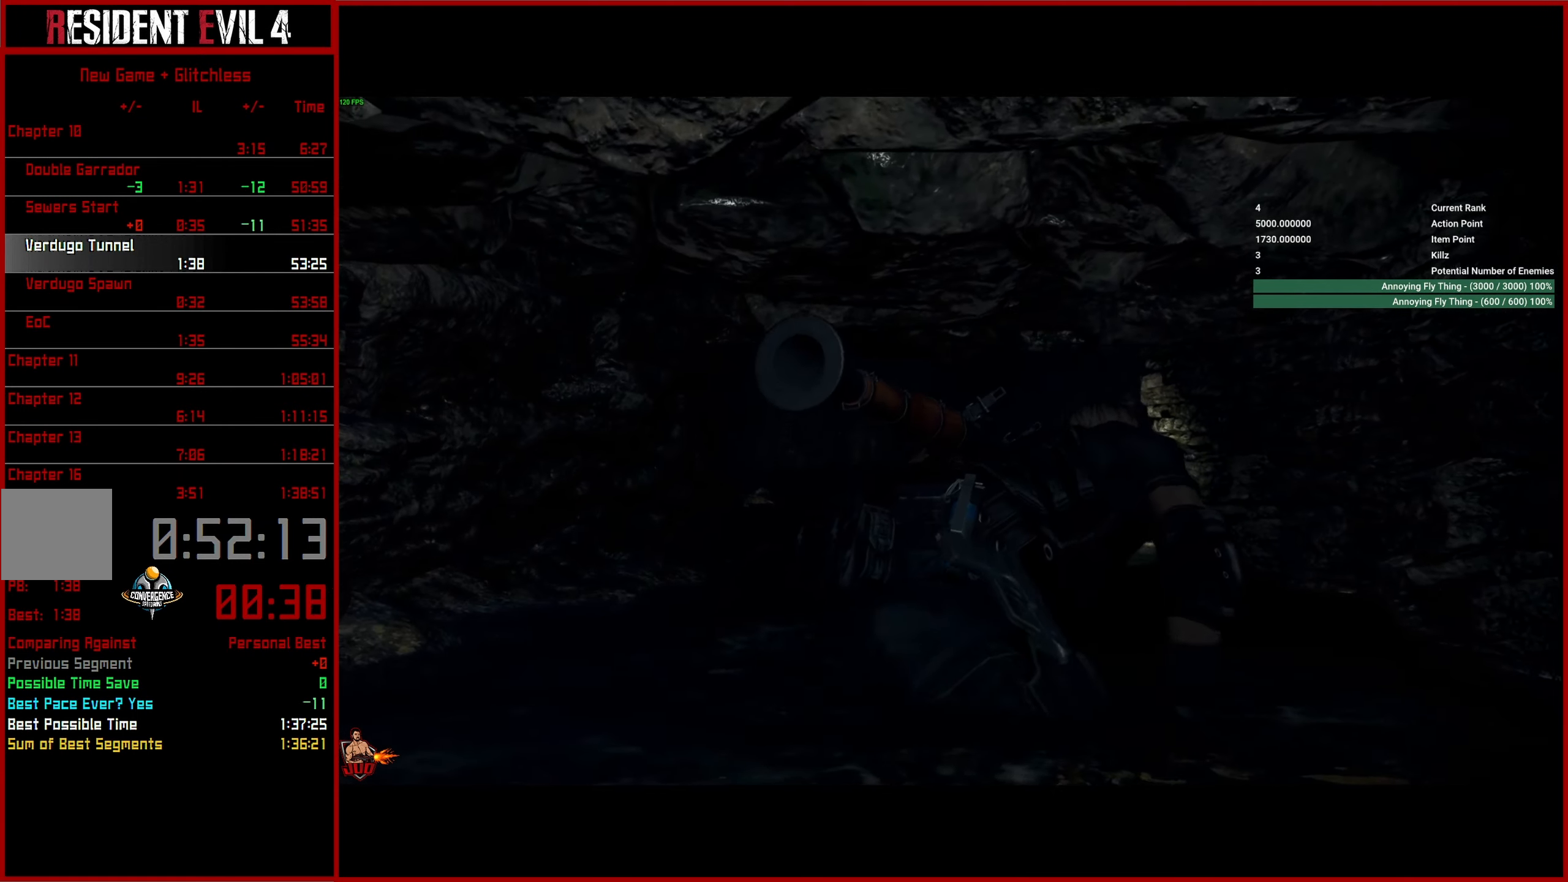
{"buttons": [], "left_stick": "up", "right_stick": "down-left", "events": [[466, "right_stick", "down-left"]]}